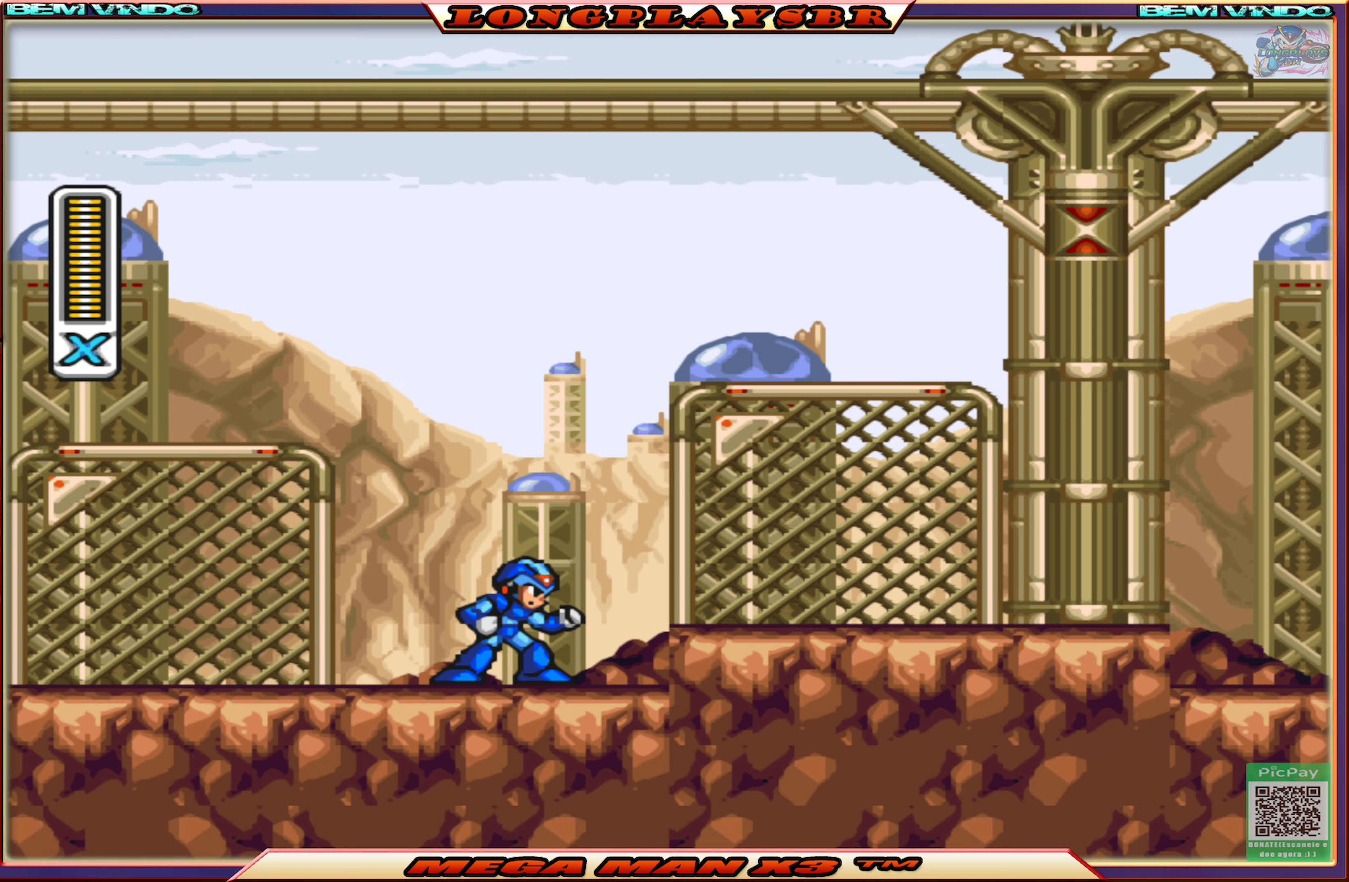
Gameplay with a controller (PlayStation layout); each line is a JSON object with the inputs held at the frame after it. "events" lists button and stick changes between this image and that frame as [ms after this image, input, new state], when the widget could be followed in between.
{"buttons": ["SQUARE", "DPAD_RIGHT"], "left_stick": "center", "right_stick": "center", "events": [[467, "SQUARE", "down"], [483, "DPAD_RIGHT", "down"]]}
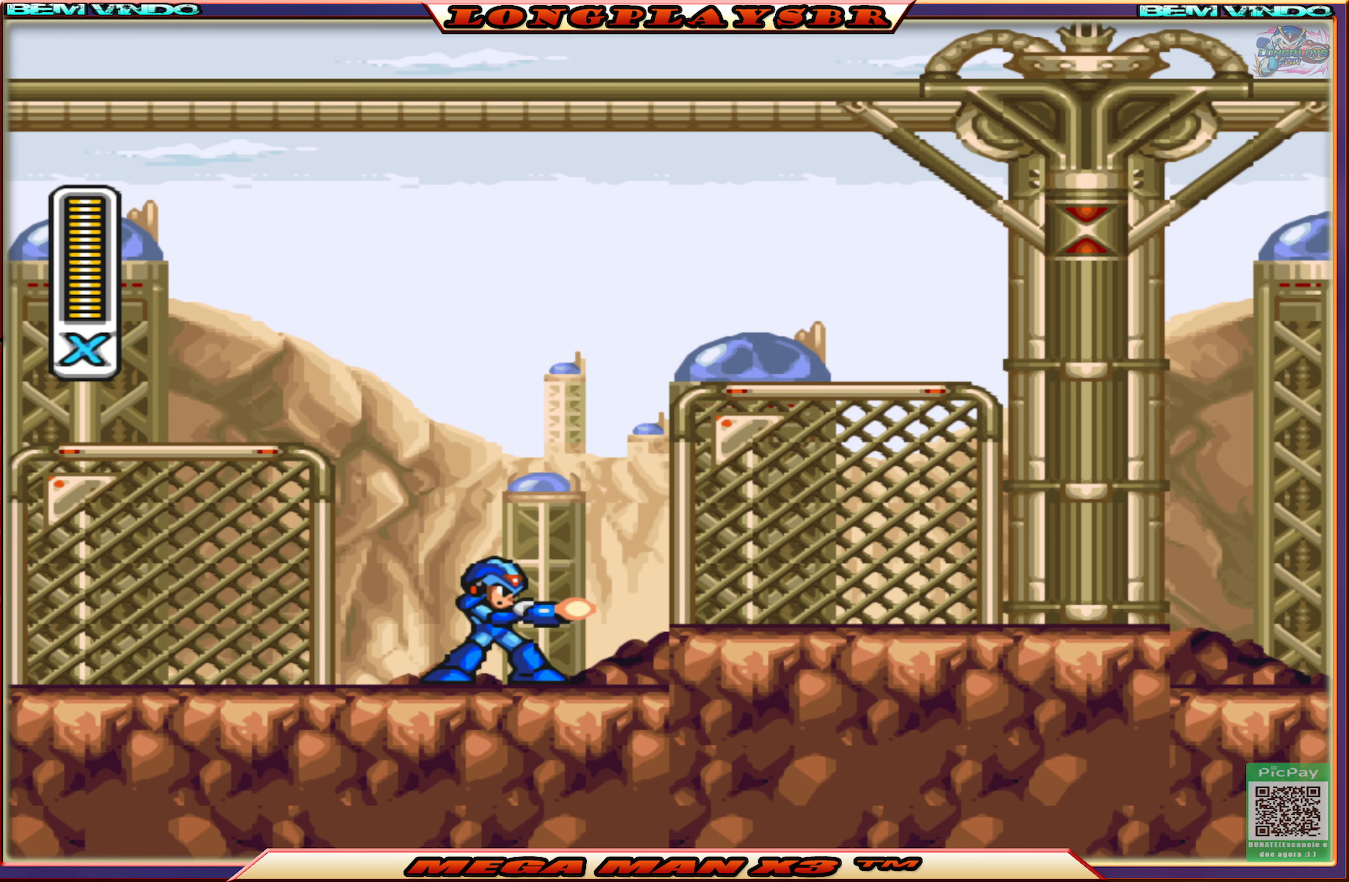
{"buttons": ["SQUARE", "DPAD_RIGHT"], "left_stick": "center", "right_stick": "center", "events": [[83, "SQUARE", "up"], [167, "SQUARE", "down"], [300, "CROSS", "down"], [500, "CROSS", "up"]]}
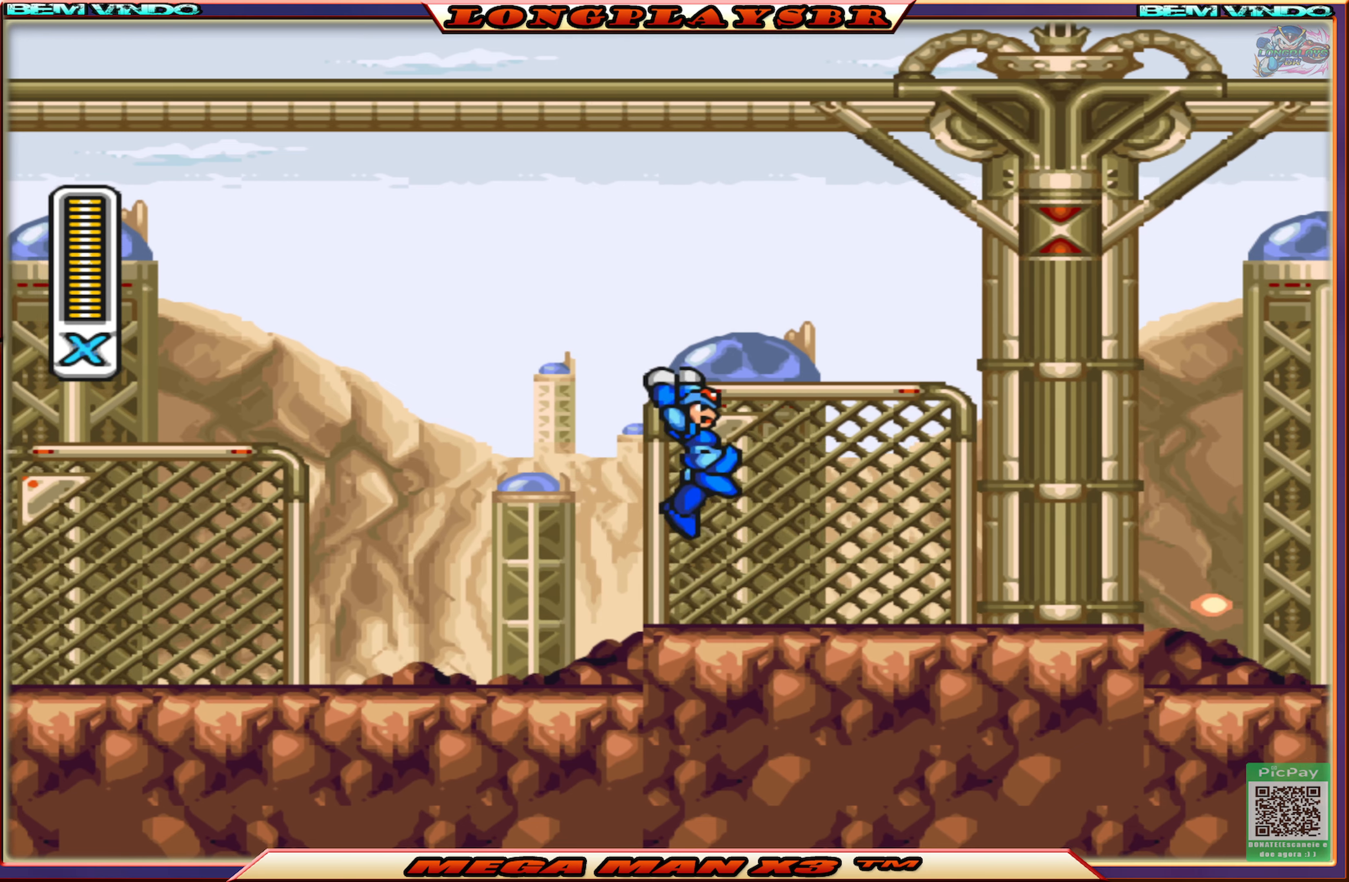
{"buttons": ["CIRCLE", "SQUARE", "DPAD_RIGHT"], "left_stick": "center", "right_stick": "center", "events": [[350, "CIRCLE", "down"]]}
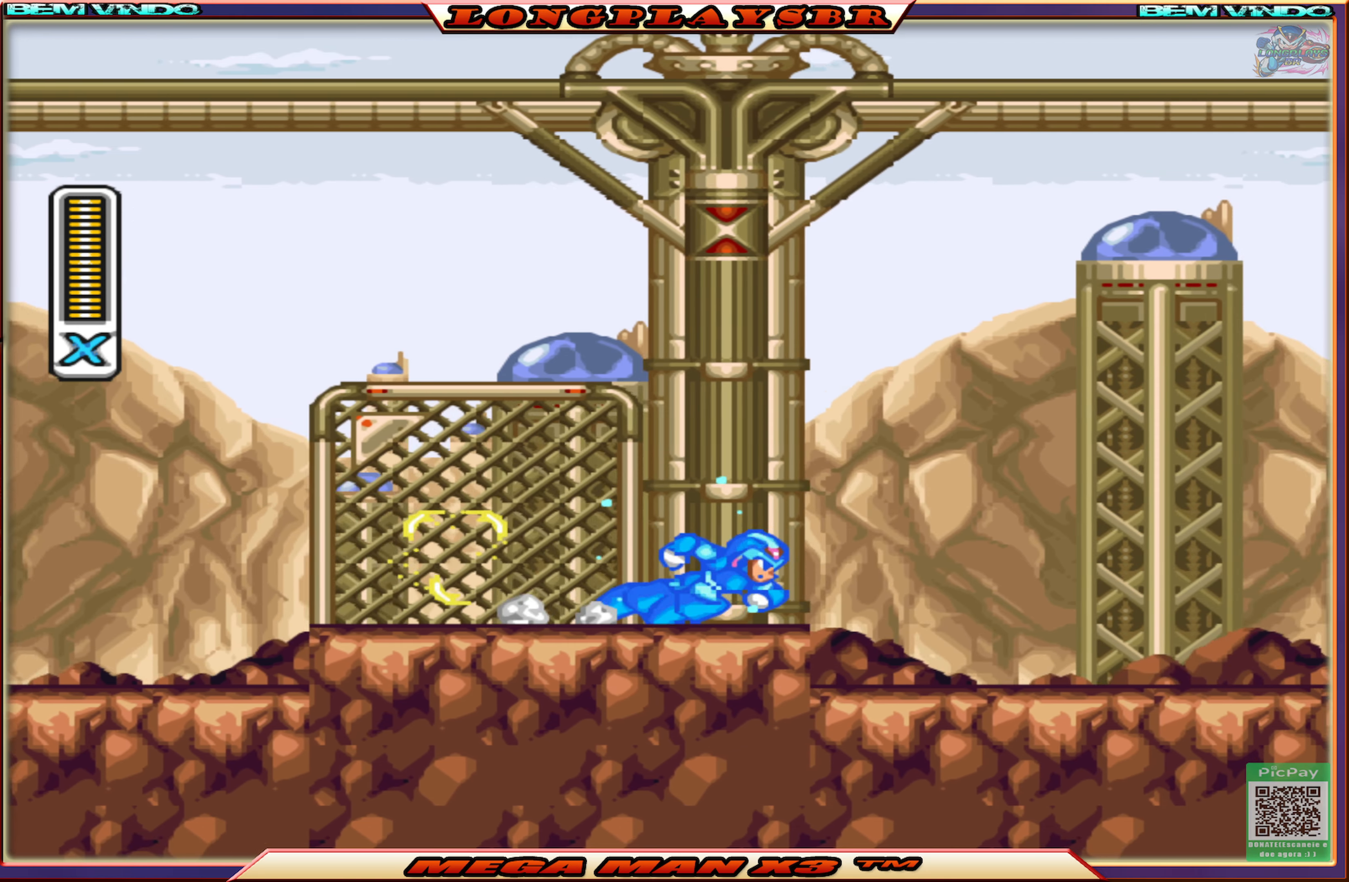
{"buttons": ["SQUARE", "DPAD_RIGHT"], "left_stick": "center", "right_stick": "center", "events": [[33, "CROSS", "down"], [417, "CIRCLE", "up"], [433, "CROSS", "up"]]}
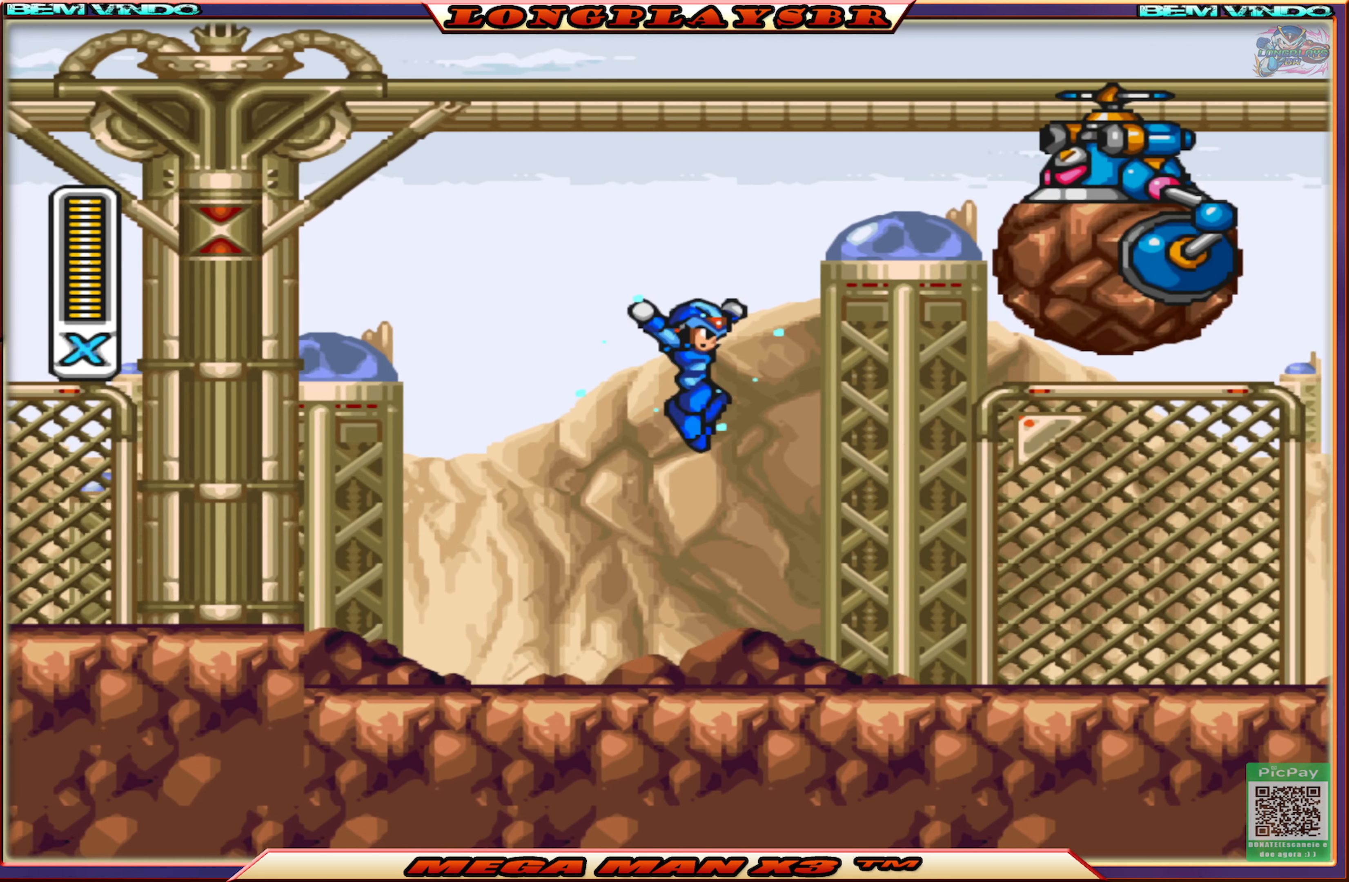
{"buttons": ["CIRCLE", "SQUARE", "DPAD_LEFT"], "left_stick": "center", "right_stick": "center", "events": [[350, "DPAD_RIGHT", "up"], [417, "DPAD_LEFT", "down"], [500, "CIRCLE", "down"]]}
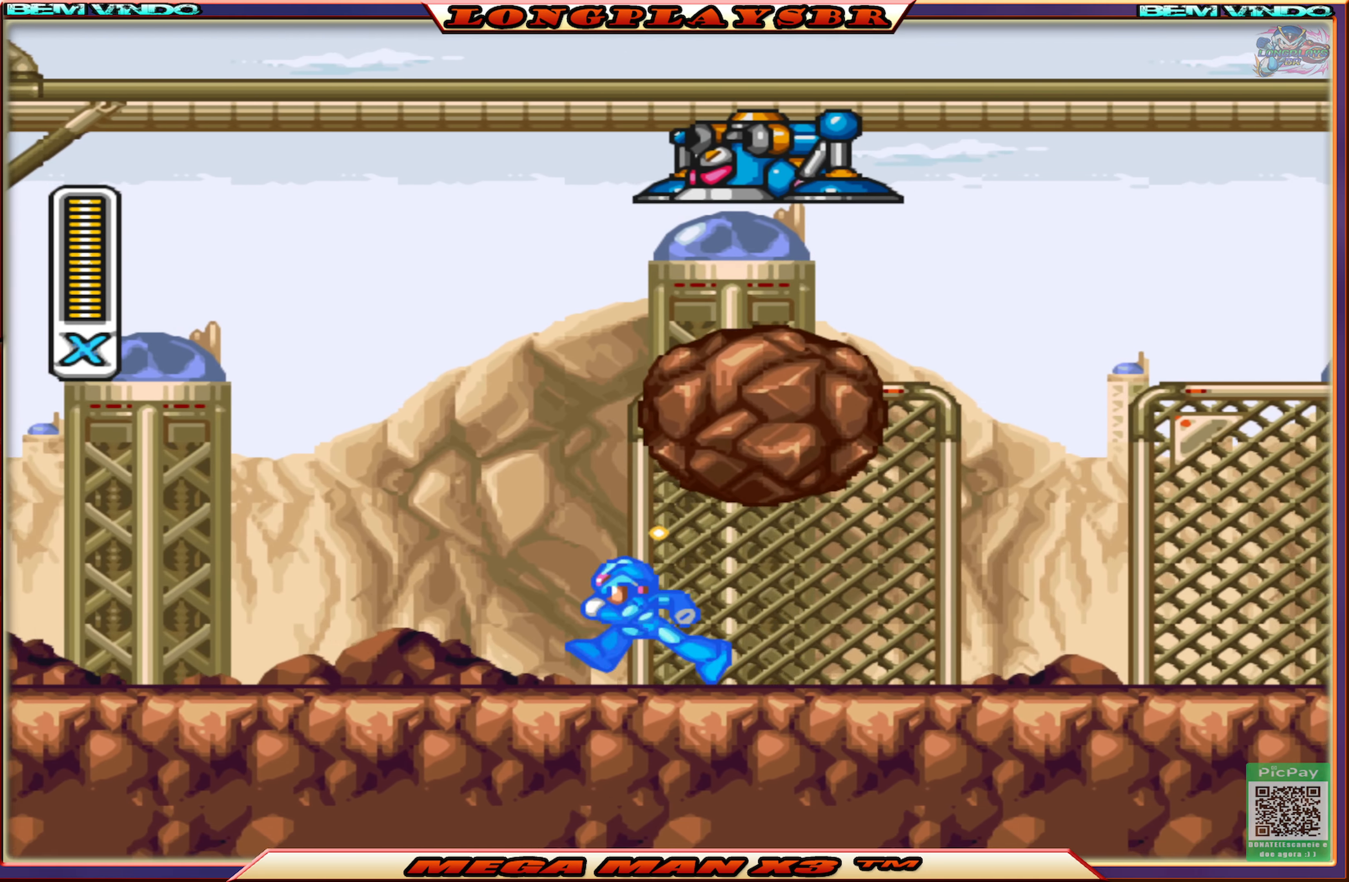
{"buttons": ["SQUARE", "DPAD_RIGHT"], "left_stick": "center", "right_stick": "center", "events": [[217, "DPAD_LEFT", "up"], [267, "DPAD_RIGHT", "down"], [317, "CIRCLE", "up"]]}
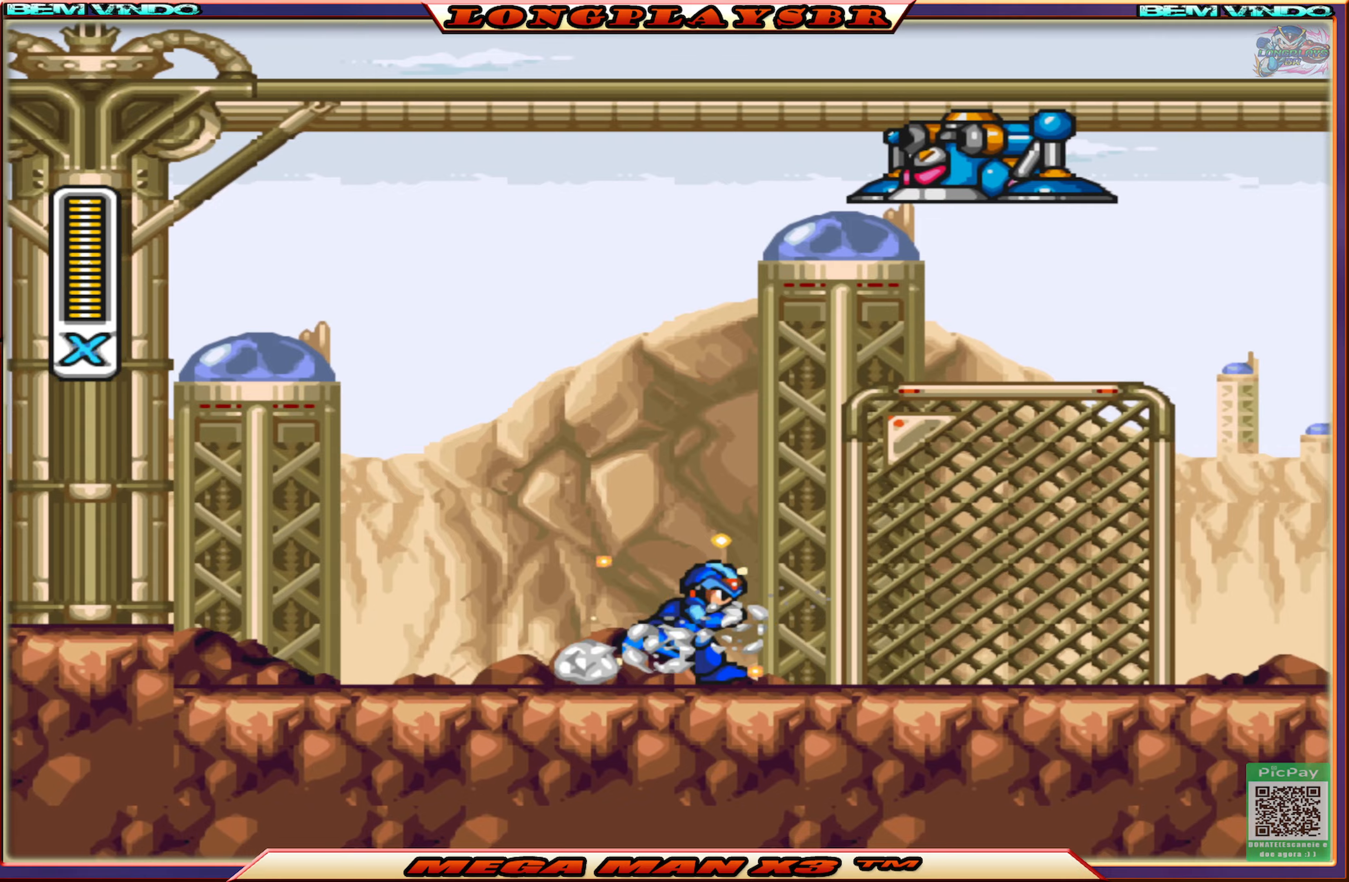
{"buttons": ["SQUARE"], "left_stick": "center", "right_stick": "center", "events": [[234, "DPAD_RIGHT", "up"]]}
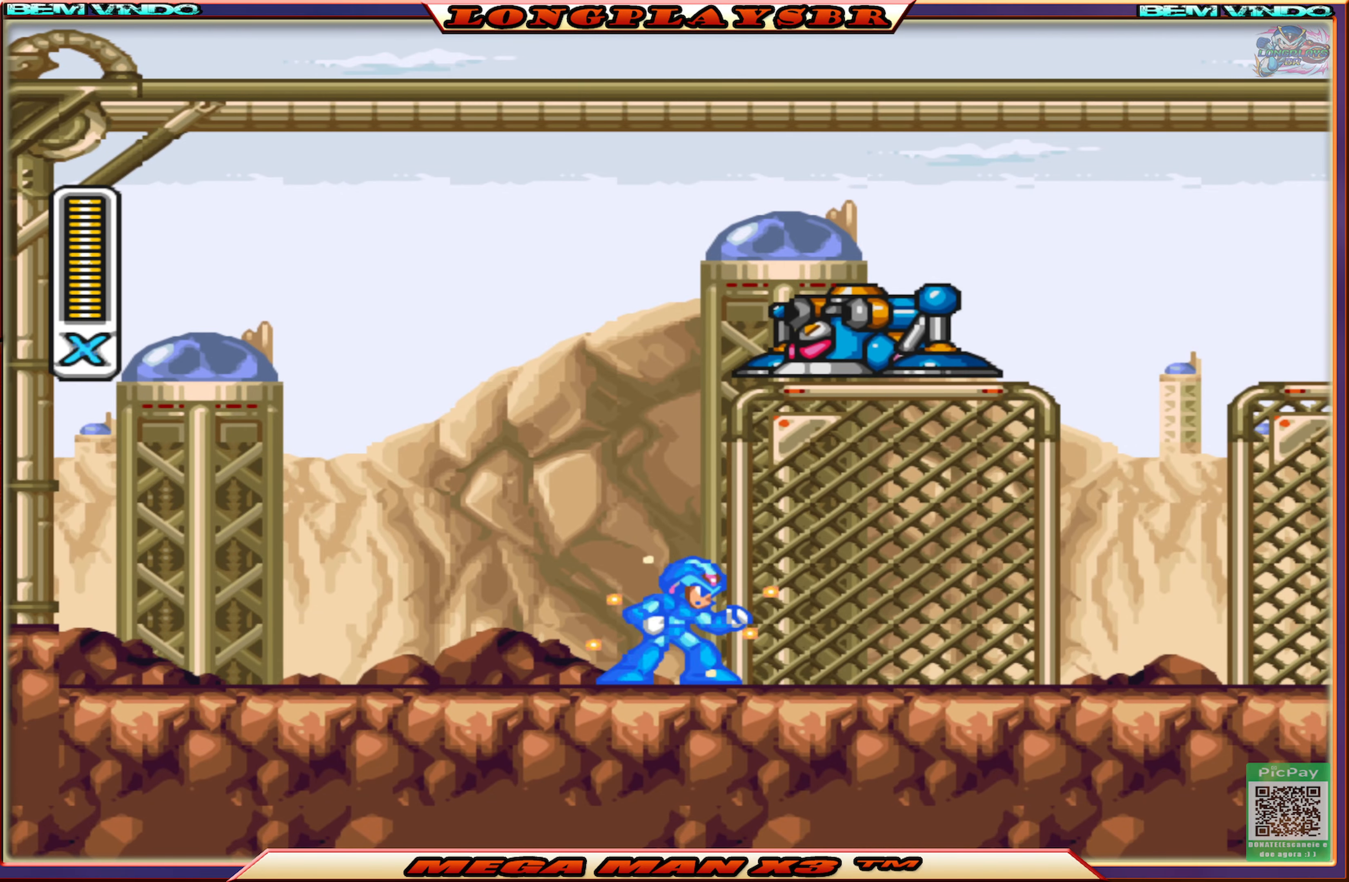
{"buttons": ["SQUARE", "DPAD_RIGHT"], "left_stick": "center", "right_stick": "center", "events": [[34, "SQUARE", "up"], [117, "SQUARE", "down"], [217, "SQUARE", "up"], [284, "SQUARE", "down"], [367, "SQUARE", "up"], [417, "SQUARE", "down"], [450, "DPAD_RIGHT", "down"]]}
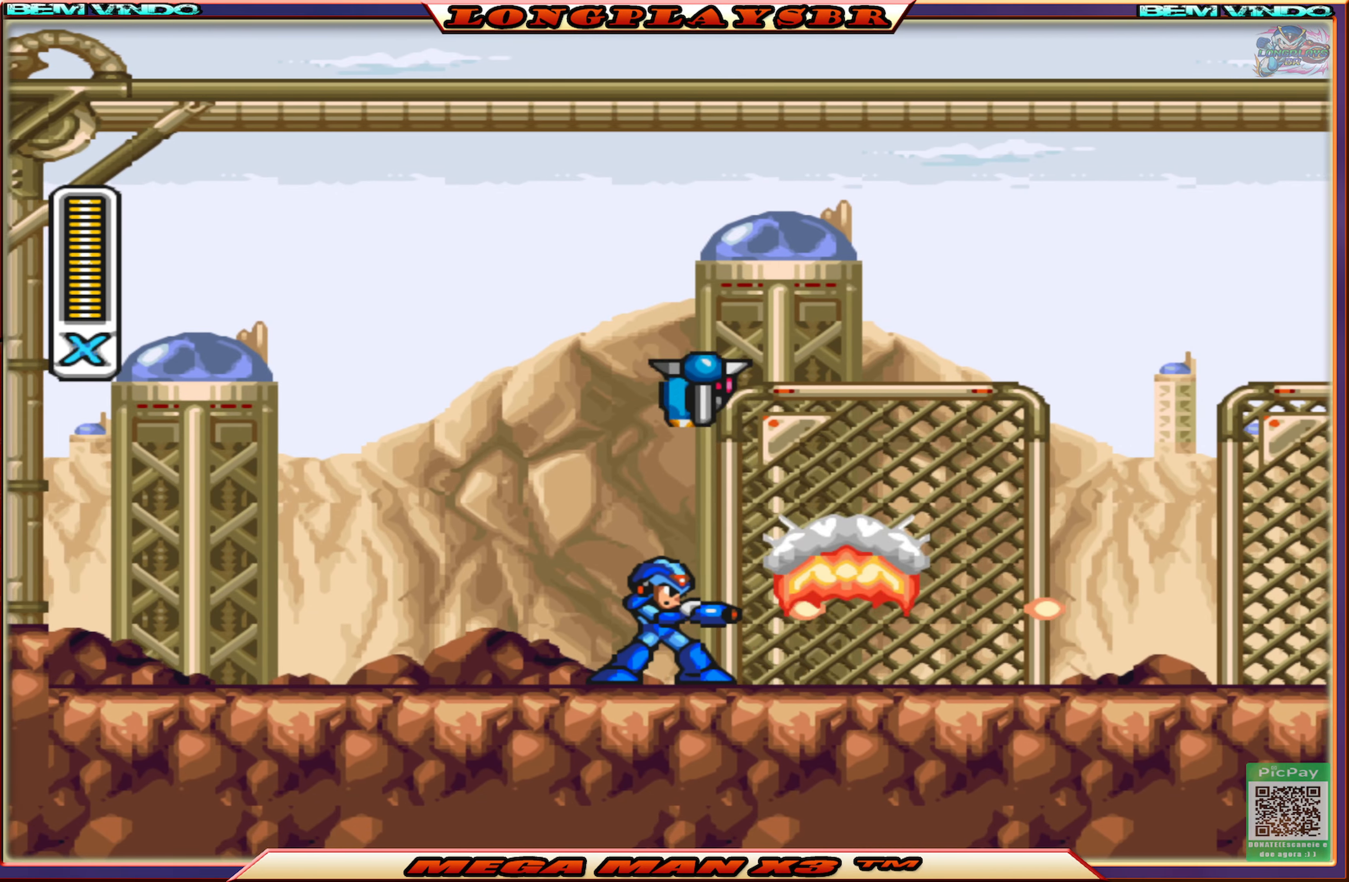
{"buttons": ["CIRCLE", "SQUARE", "DPAD_RIGHT"], "left_stick": "center", "right_stick": "center", "events": [[17, "SQUARE", "up"], [67, "SQUARE", "down"], [234, "CIRCLE", "down"]]}
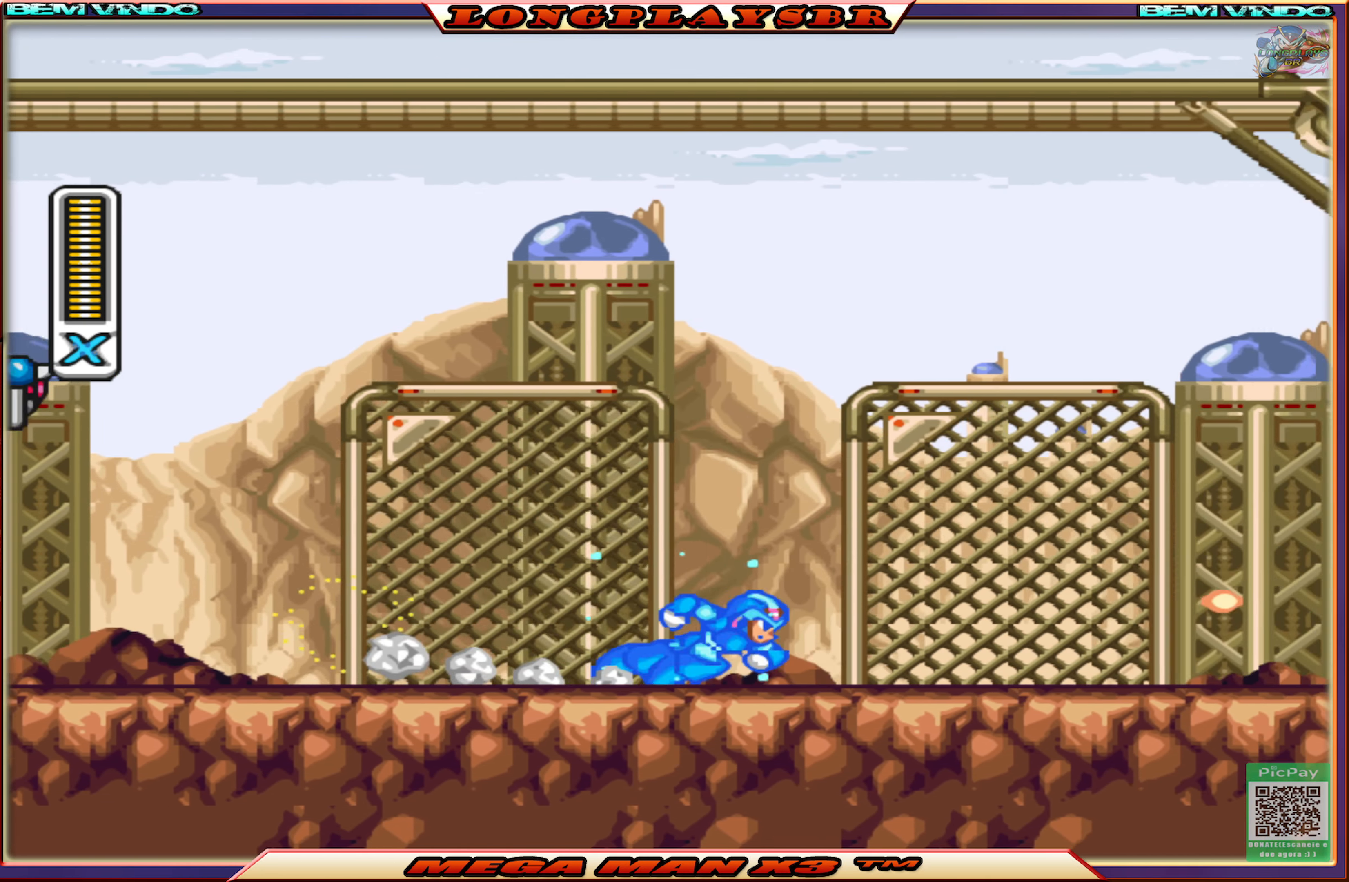
{"buttons": ["SQUARE", "DPAD_RIGHT"], "left_stick": "center", "right_stick": "center", "events": [[34, "CROSS", "down"], [450, "CIRCLE", "up"], [450, "CROSS", "up"]]}
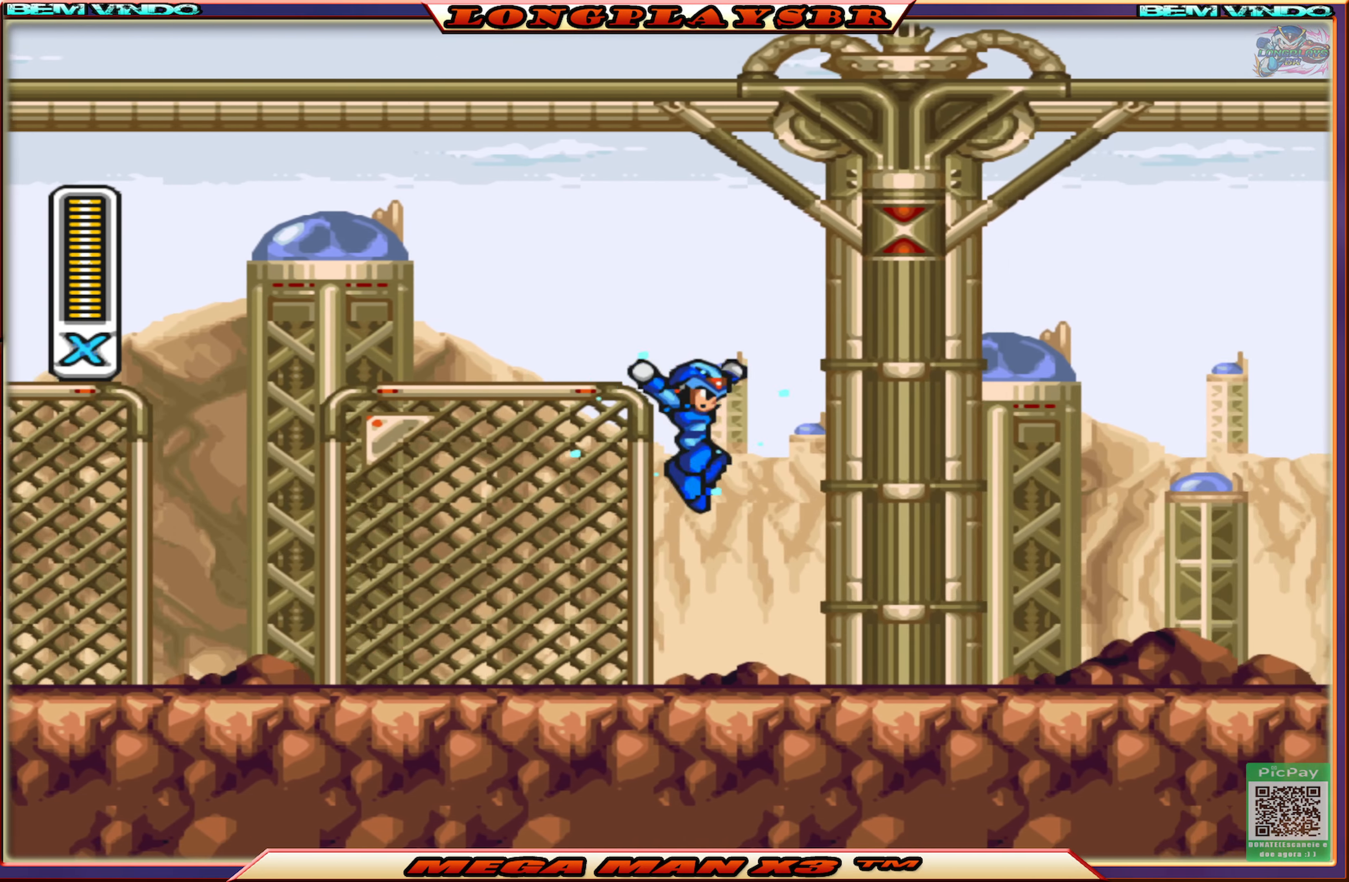
{"buttons": ["CIRCLE", "SQUARE"], "left_stick": "center", "right_stick": "center", "events": [[384, "CIRCLE", "down"], [467, "DPAD_RIGHT", "up"]]}
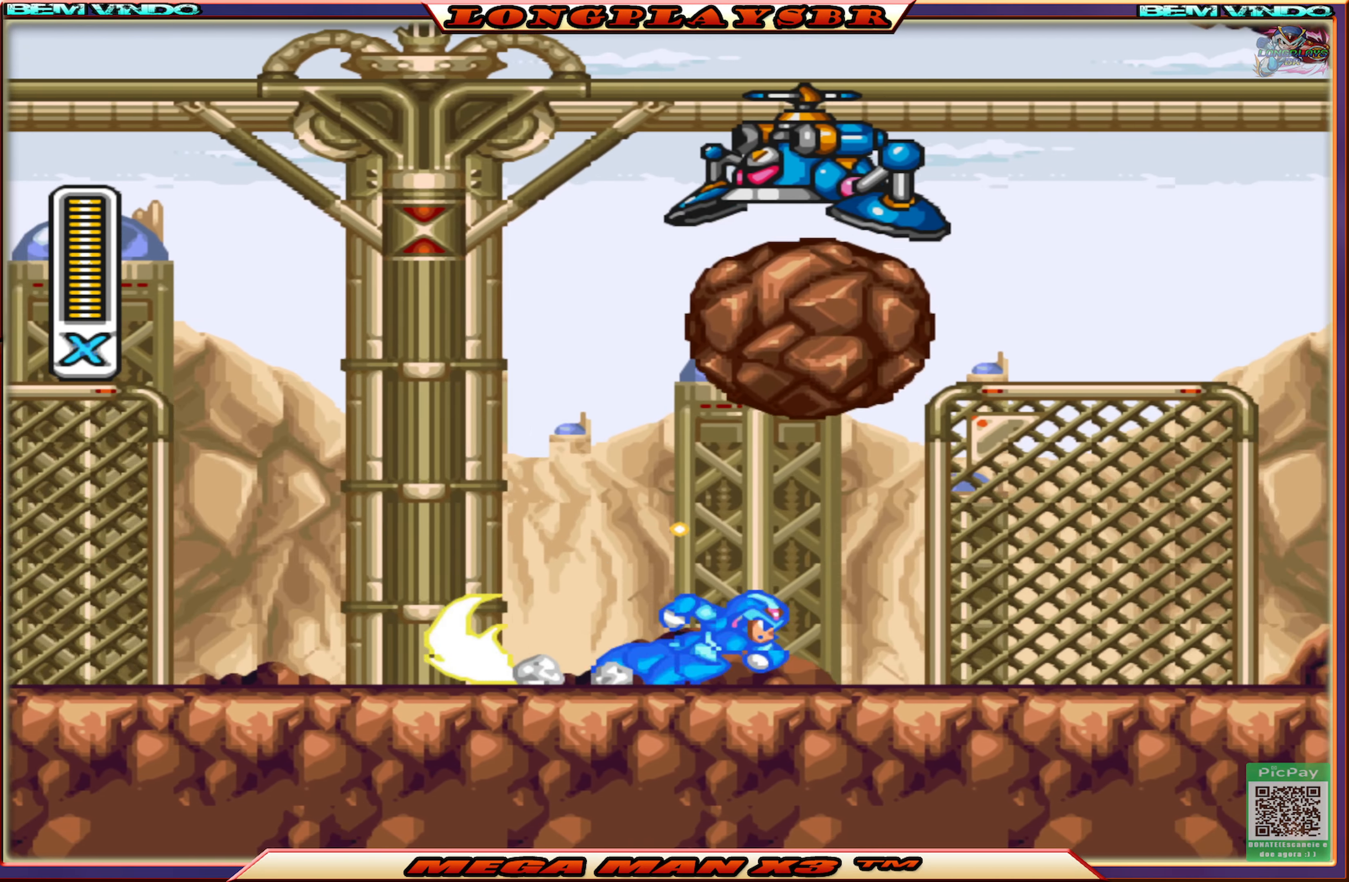
{"buttons": ["SQUARE", "DPAD_RIGHT"], "left_stick": "center", "right_stick": "center", "events": [[34, "CIRCLE", "up"], [34, "DPAD_LEFT", "down"], [317, "DPAD_LEFT", "up"], [384, "DPAD_RIGHT", "down"]]}
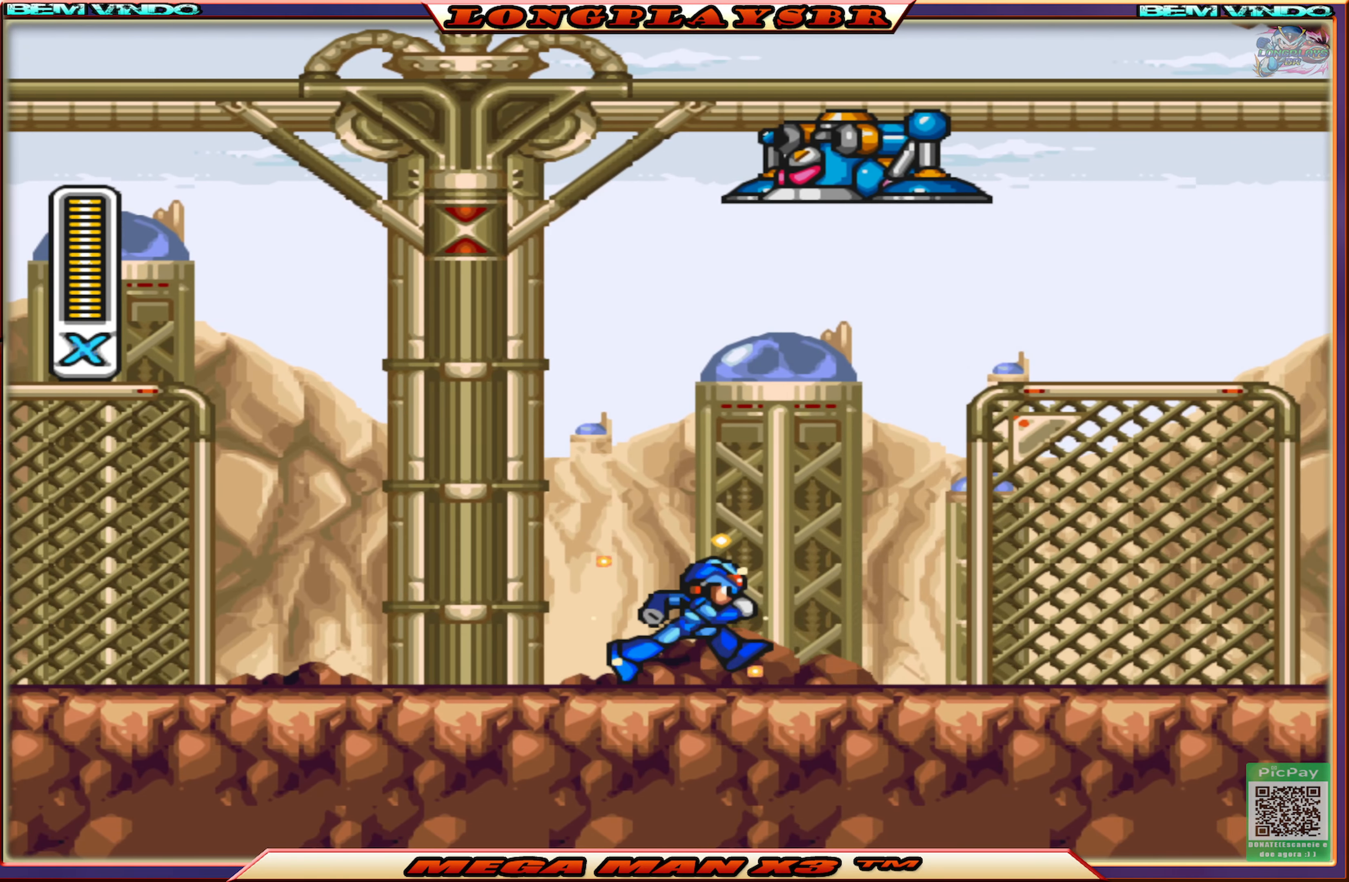
{"buttons": ["SQUARE"], "left_stick": "center", "right_stick": "center", "events": [[17, "DPAD_RIGHT", "up"]]}
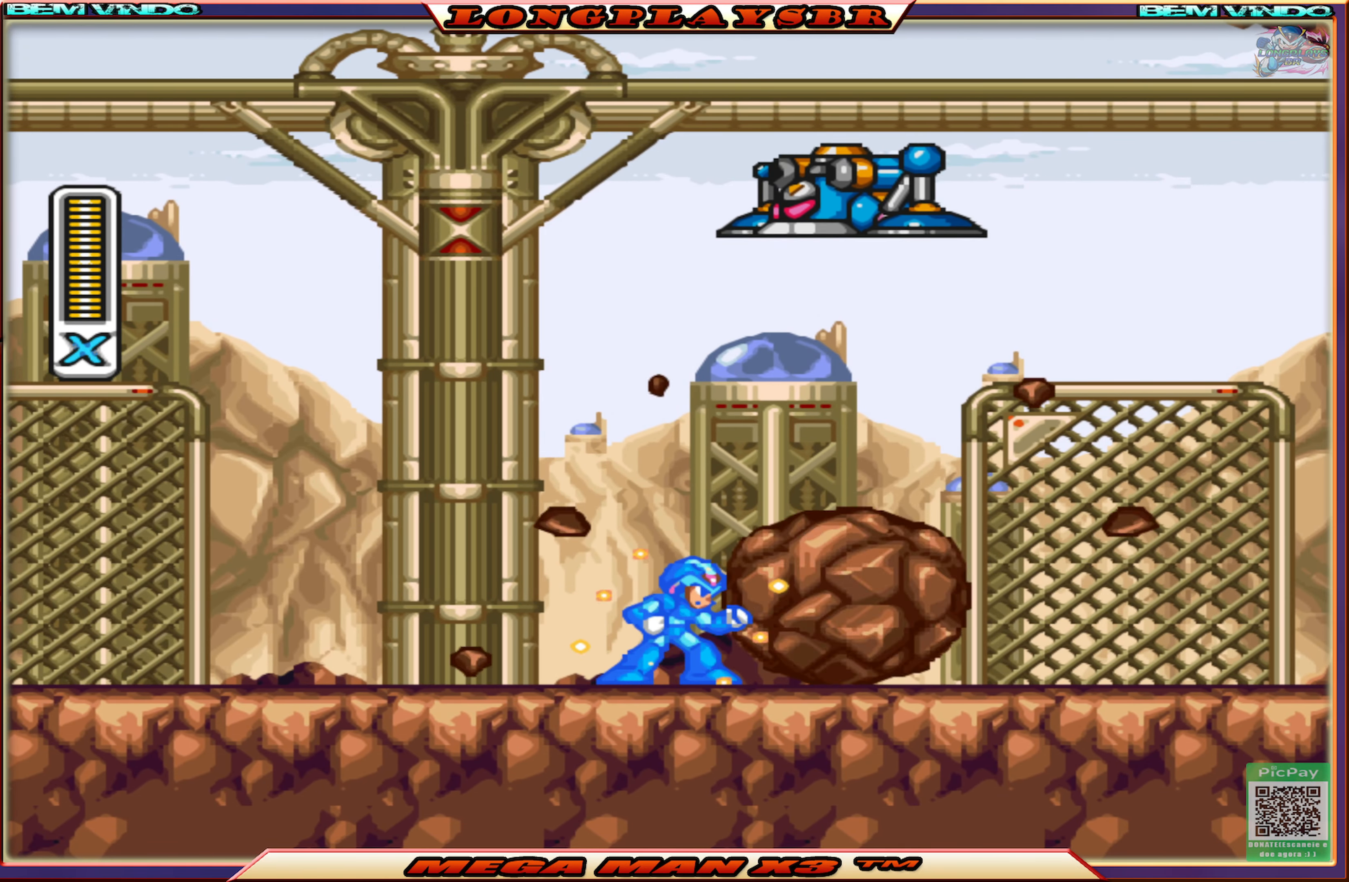
{"buttons": ["SQUARE"], "left_stick": "center", "right_stick": "center", "events": [[217, "SQUARE", "up"], [300, "SQUARE", "down"], [400, "SQUARE", "up"], [484, "SQUARE", "down"]]}
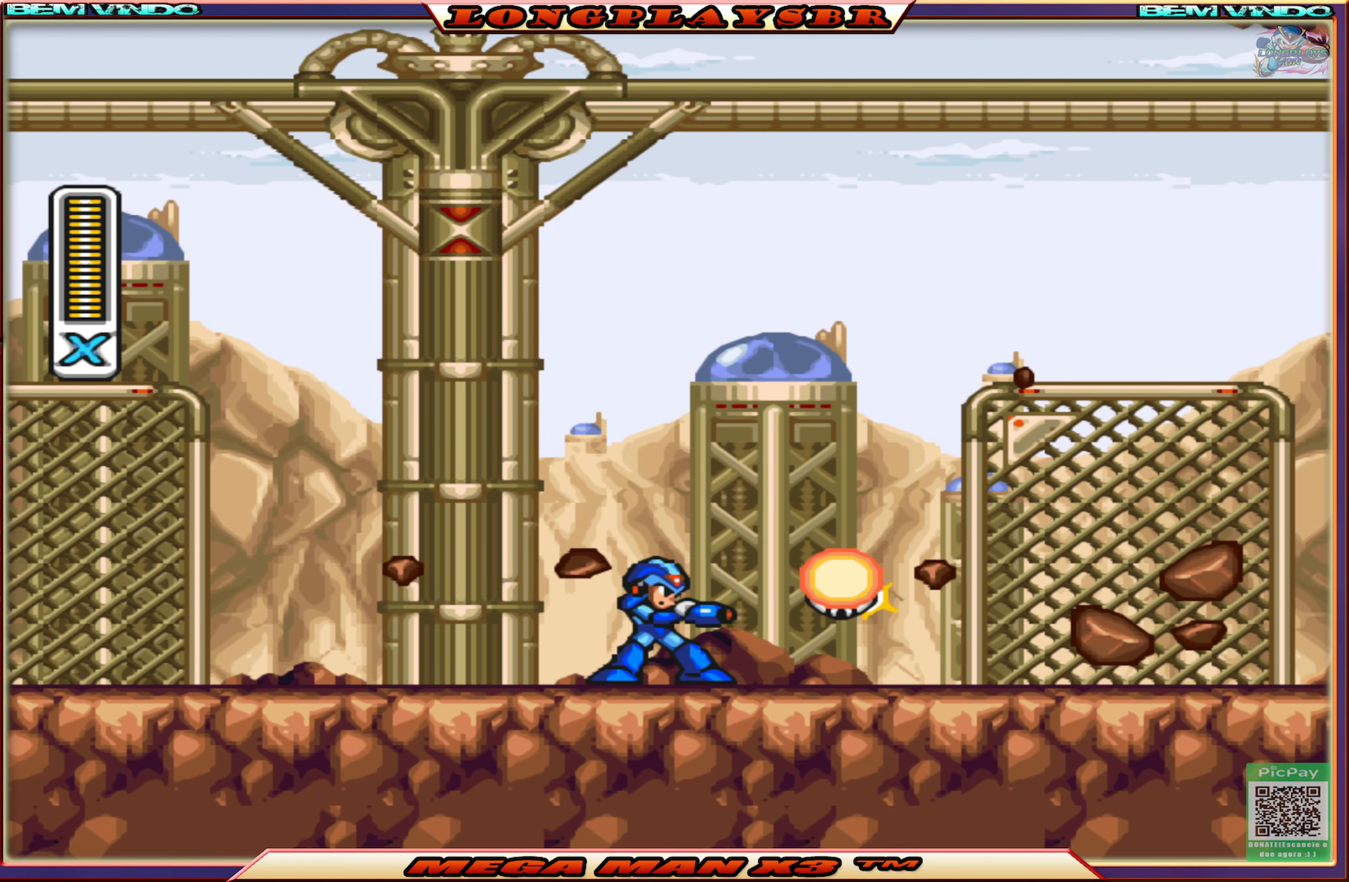
{"buttons": ["CIRCLE", "SQUARE", "DPAD_RIGHT"], "left_stick": "center", "right_stick": "center", "events": [[50, "SQUARE", "up"], [100, "SQUARE", "down"], [200, "DPAD_RIGHT", "down"], [400, "CIRCLE", "down"]]}
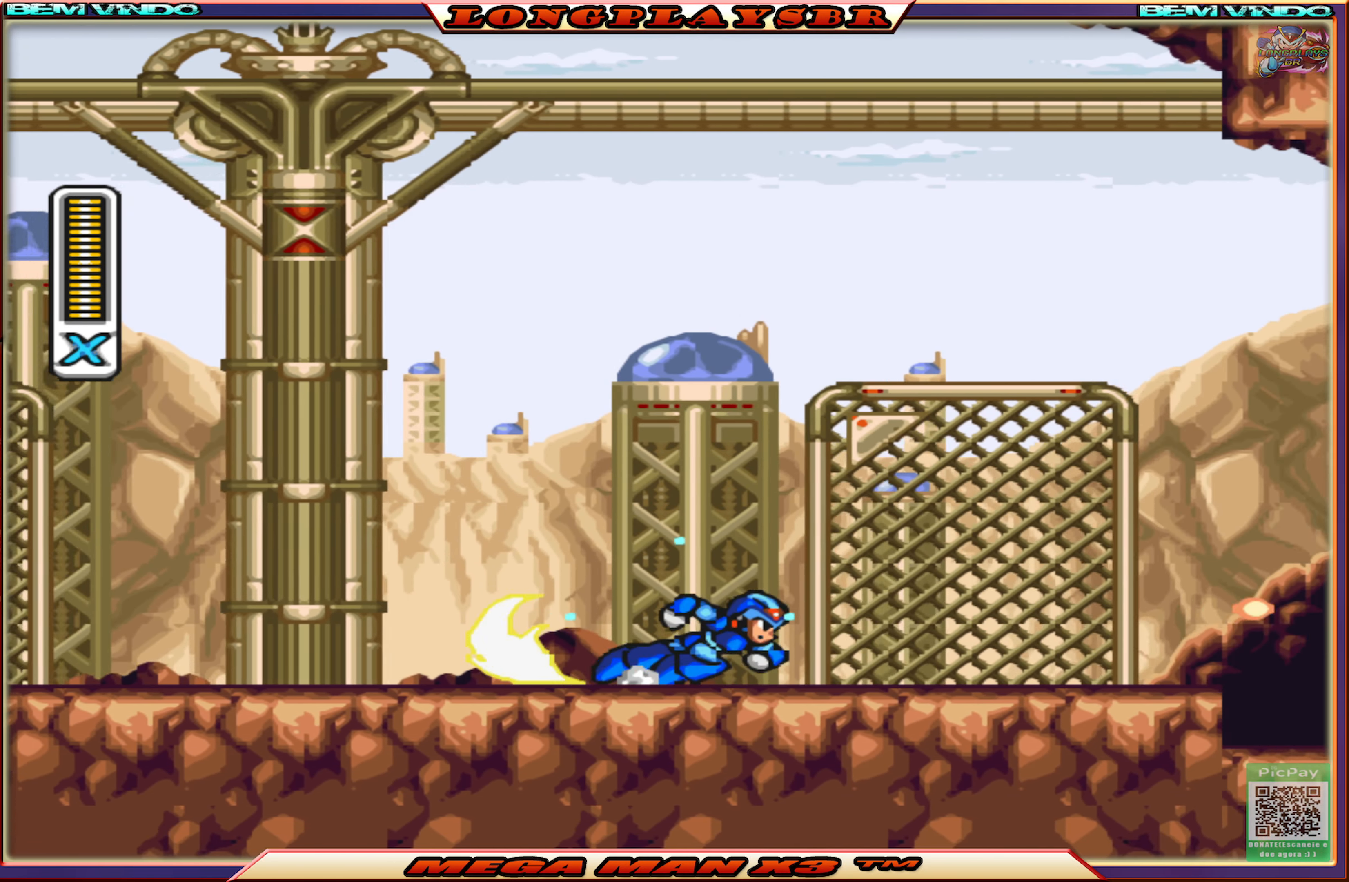
{"buttons": ["CROSS", "CIRCLE", "SQUARE", "DPAD_RIGHT"], "left_stick": "center", "right_stick": "center", "events": [[234, "CROSS", "down"]]}
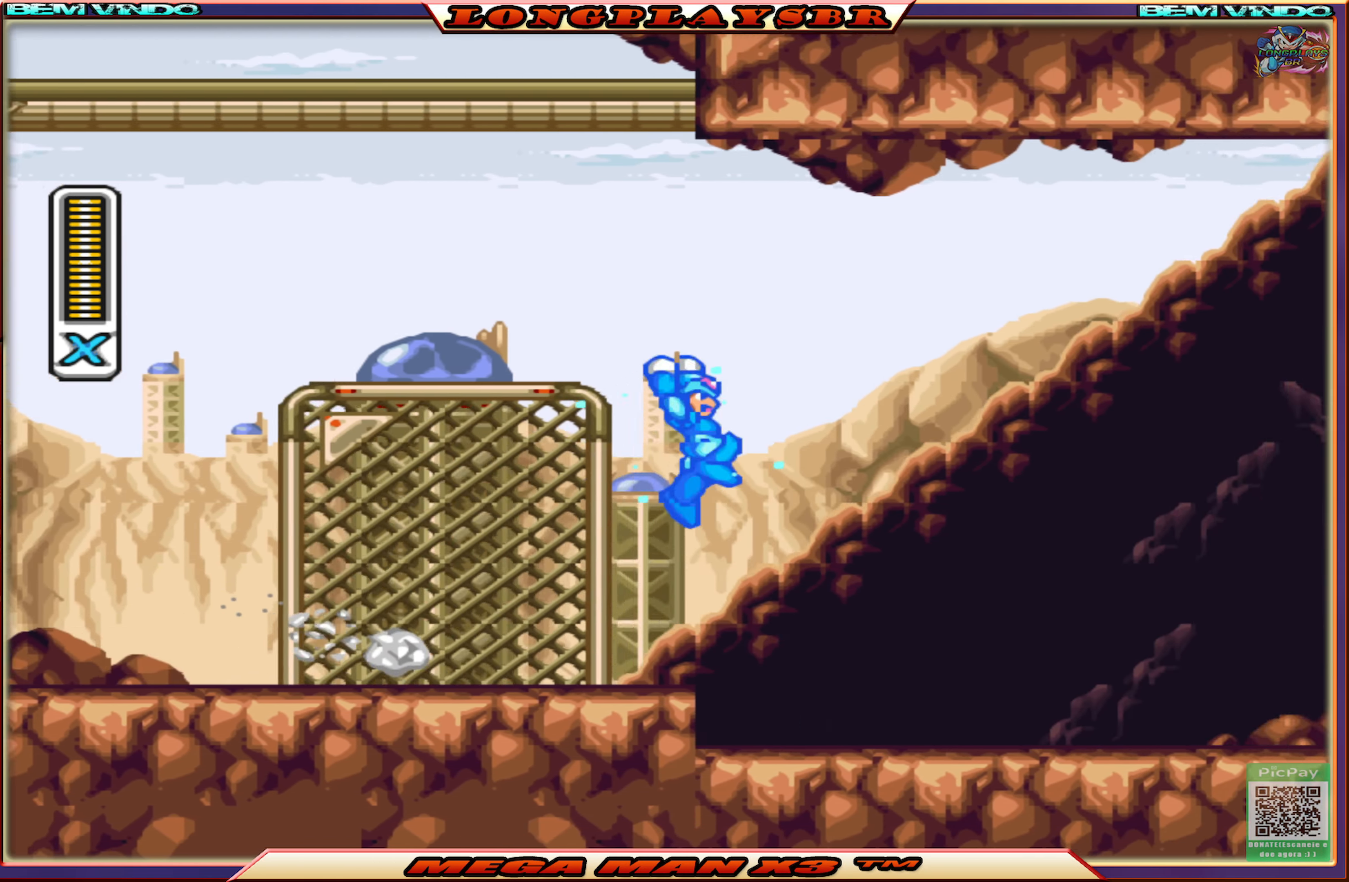
{"buttons": ["SQUARE", "DPAD_RIGHT"], "left_stick": "center", "right_stick": "center", "events": [[266, "CIRCLE", "up"], [266, "CROSS", "up"]]}
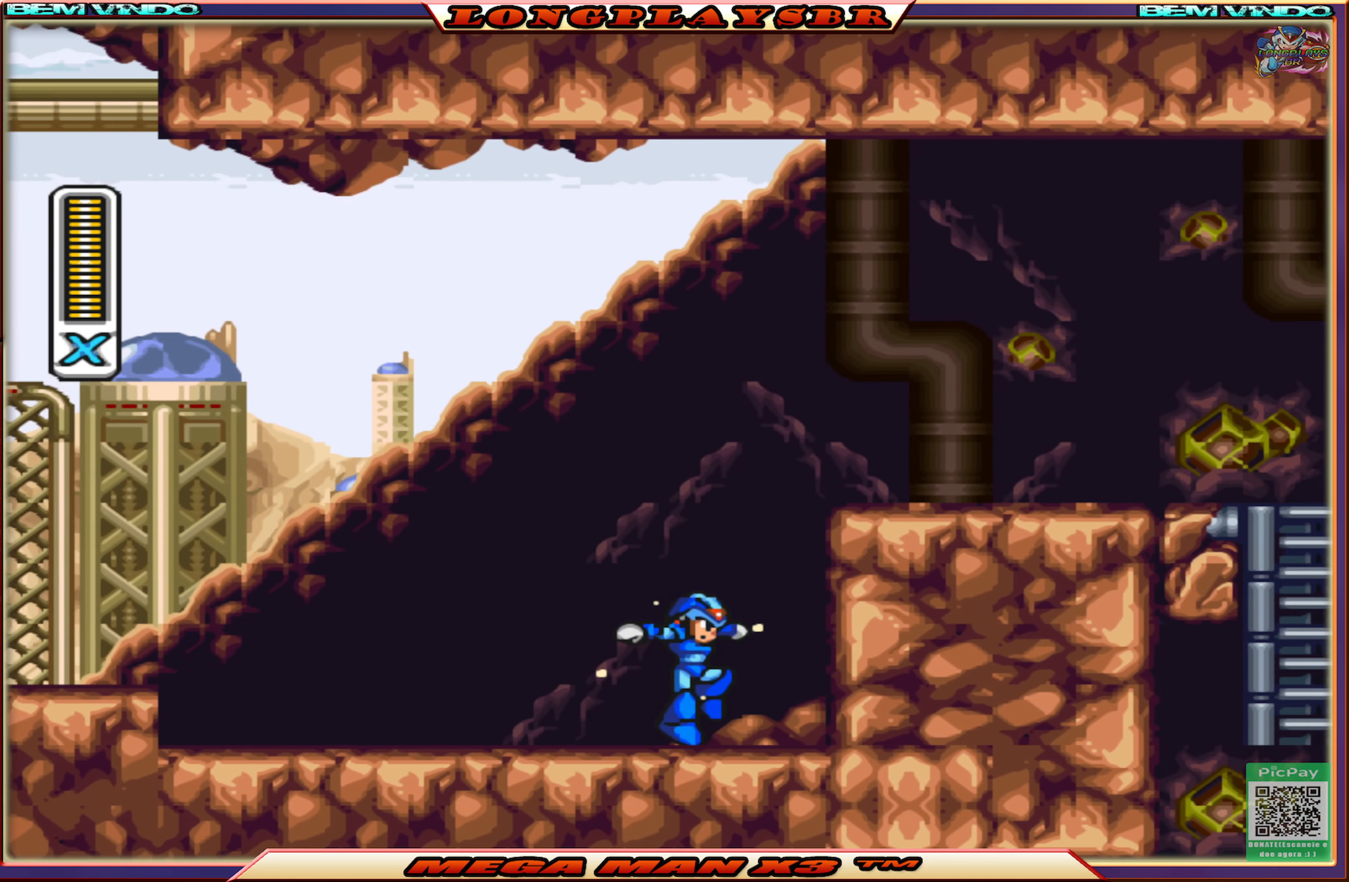
{"buttons": ["CROSS", "CIRCLE", "SQUARE", "DPAD_RIGHT"], "left_stick": "center", "right_stick": "center", "events": [[50, "CIRCLE", "down"], [66, "CROSS", "down"], [266, "CIRCLE", "up"], [283, "CROSS", "up"], [416, "CIRCLE", "down"], [416, "CROSS", "down"]]}
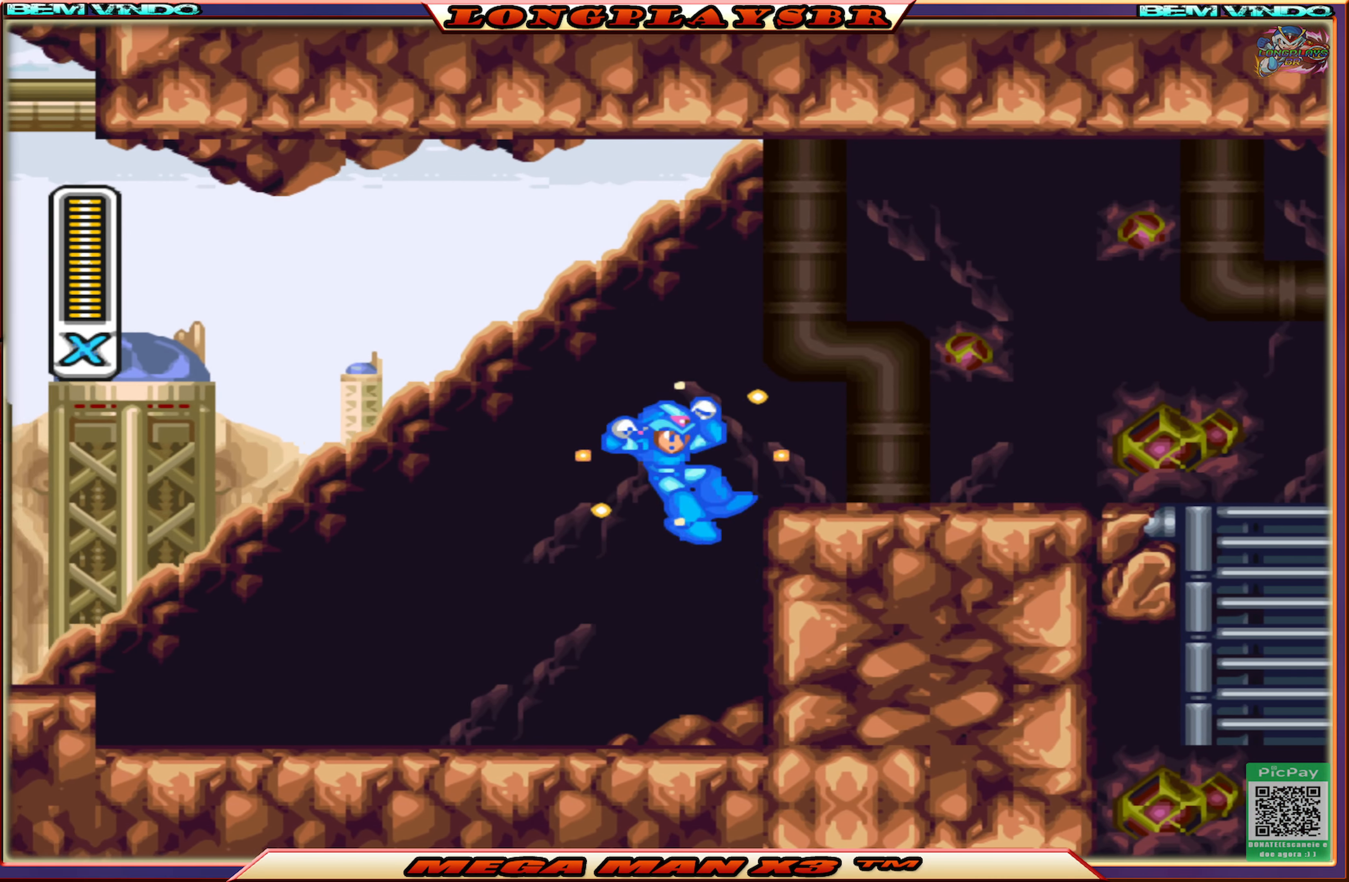
{"buttons": ["SQUARE", "DPAD_RIGHT"], "left_stick": "center", "right_stick": "center", "events": [[216, "CIRCLE", "up"], [233, "CROSS", "up"]]}
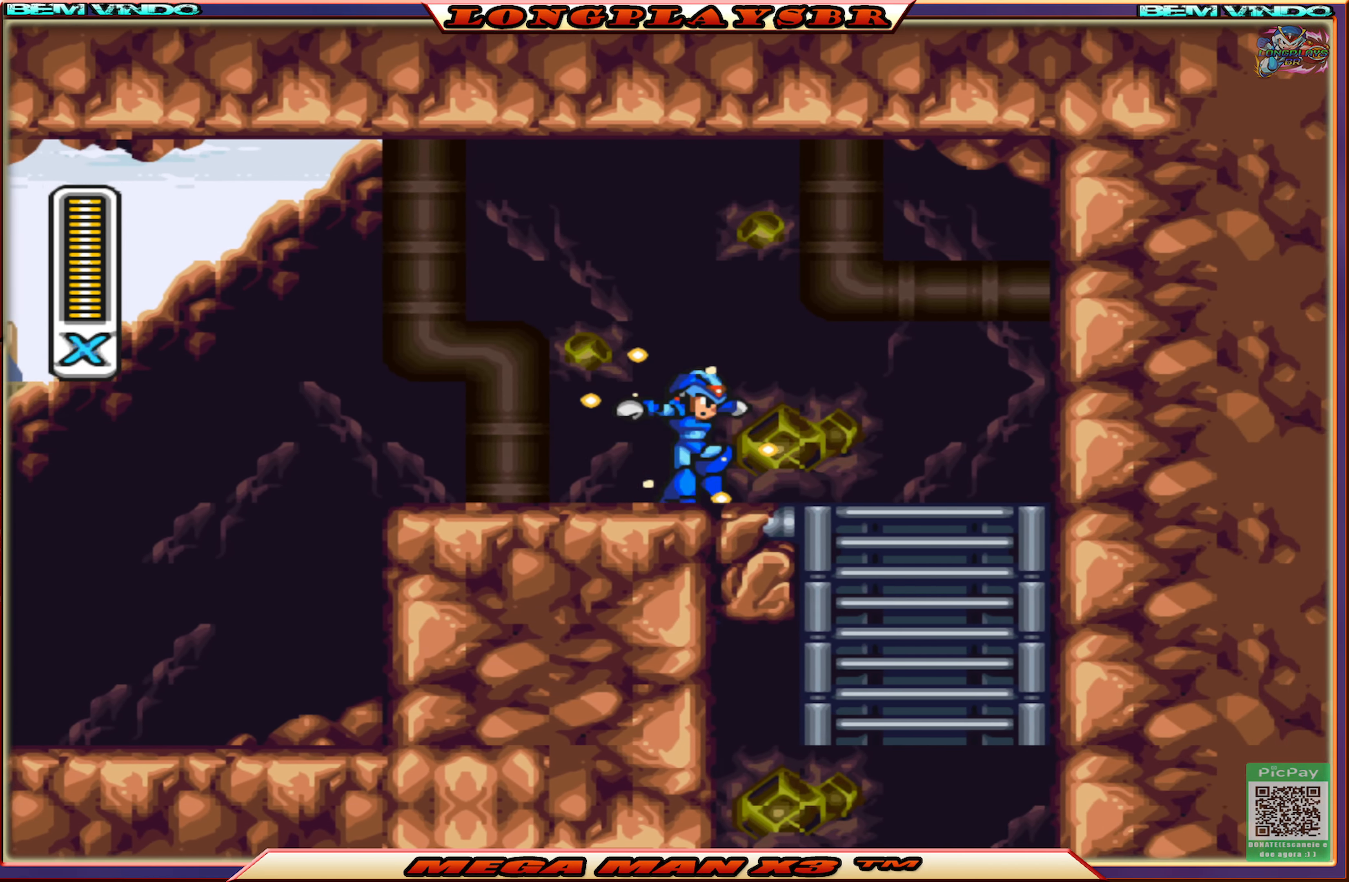
{"buttons": ["SQUARE", "DPAD_DOWN"], "left_stick": "center", "right_stick": "center", "events": [[116, "CIRCLE", "down"], [300, "CIRCLE", "up"], [333, "DPAD_RIGHT", "up"], [400, "DPAD_DOWN", "down"]]}
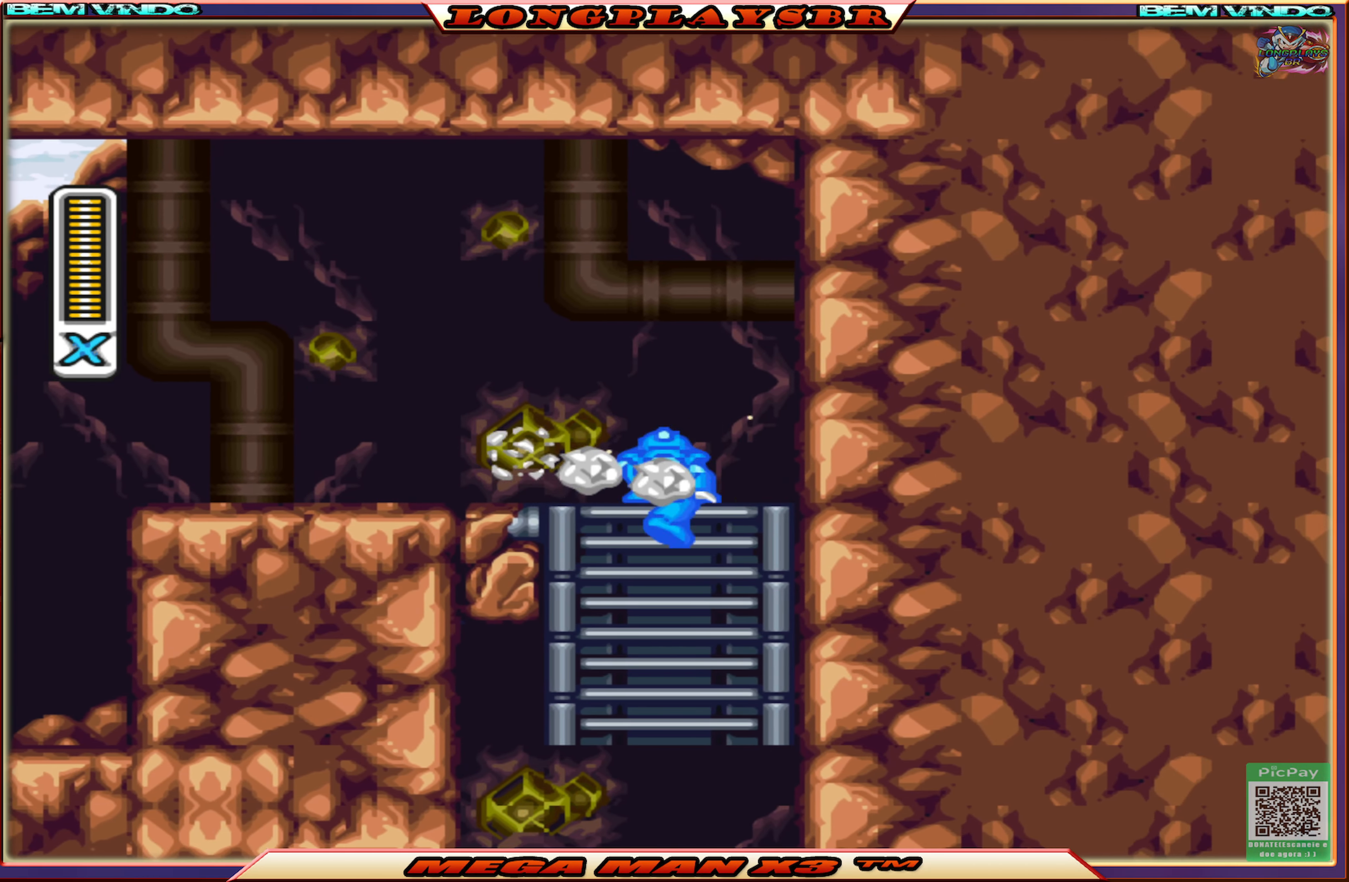
{"buttons": ["SQUARE"], "left_stick": "center", "right_stick": "center", "events": [[300, "CROSS", "down"], [500, "CROSS", "up"], [500, "DPAD_DOWN", "up"]]}
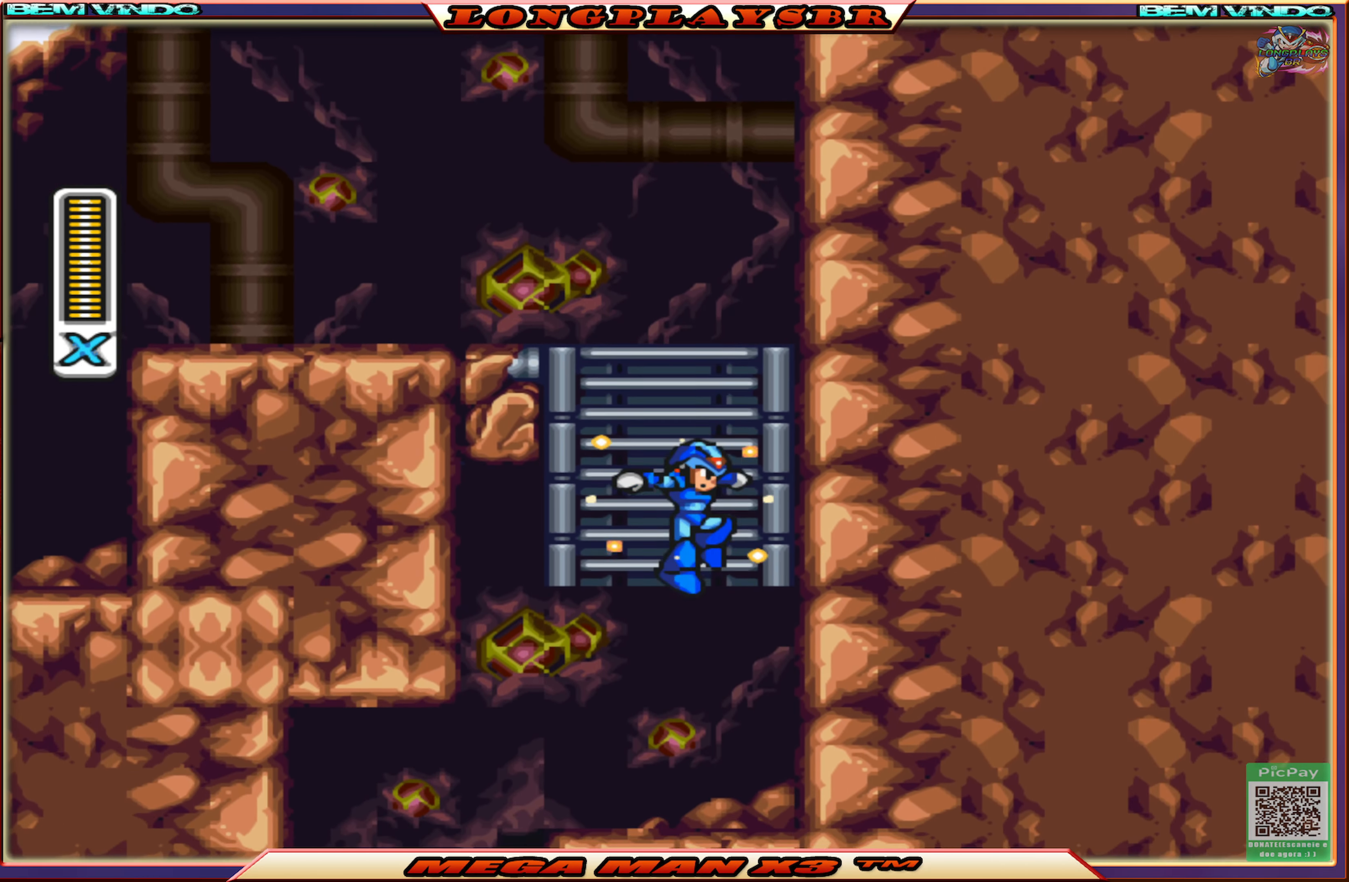
{"buttons": ["CIRCLE", "SQUARE", "DPAD_LEFT"], "left_stick": "center", "right_stick": "center", "events": [[183, "DPAD_LEFT", "down"], [350, "CIRCLE", "down"]]}
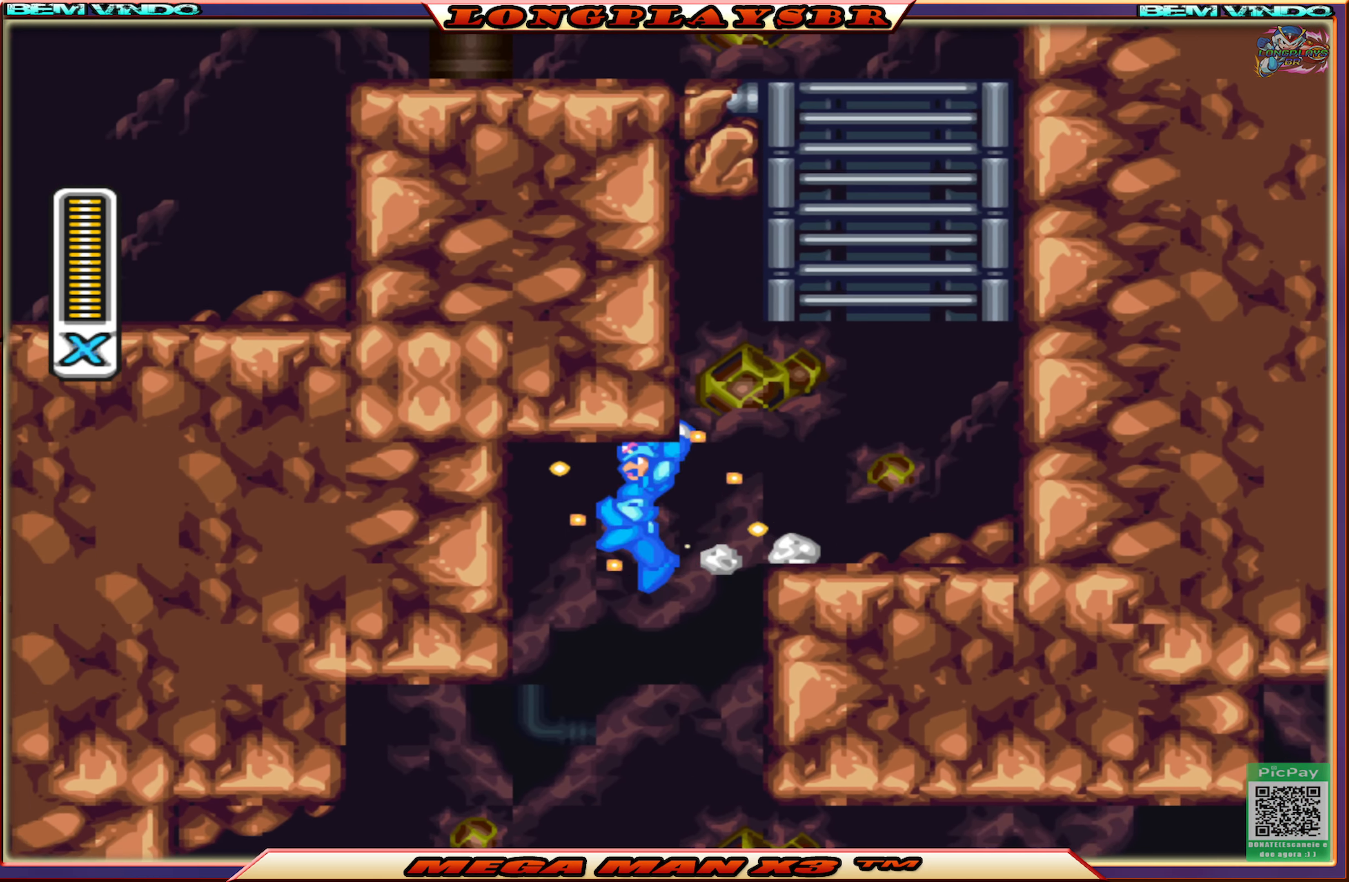
{"buttons": ["SQUARE", "DPAD_RIGHT"], "left_stick": "center", "right_stick": "center", "events": [[33, "CIRCLE", "up"], [33, "DPAD_LEFT", "up"], [466, "DPAD_RIGHT", "down"]]}
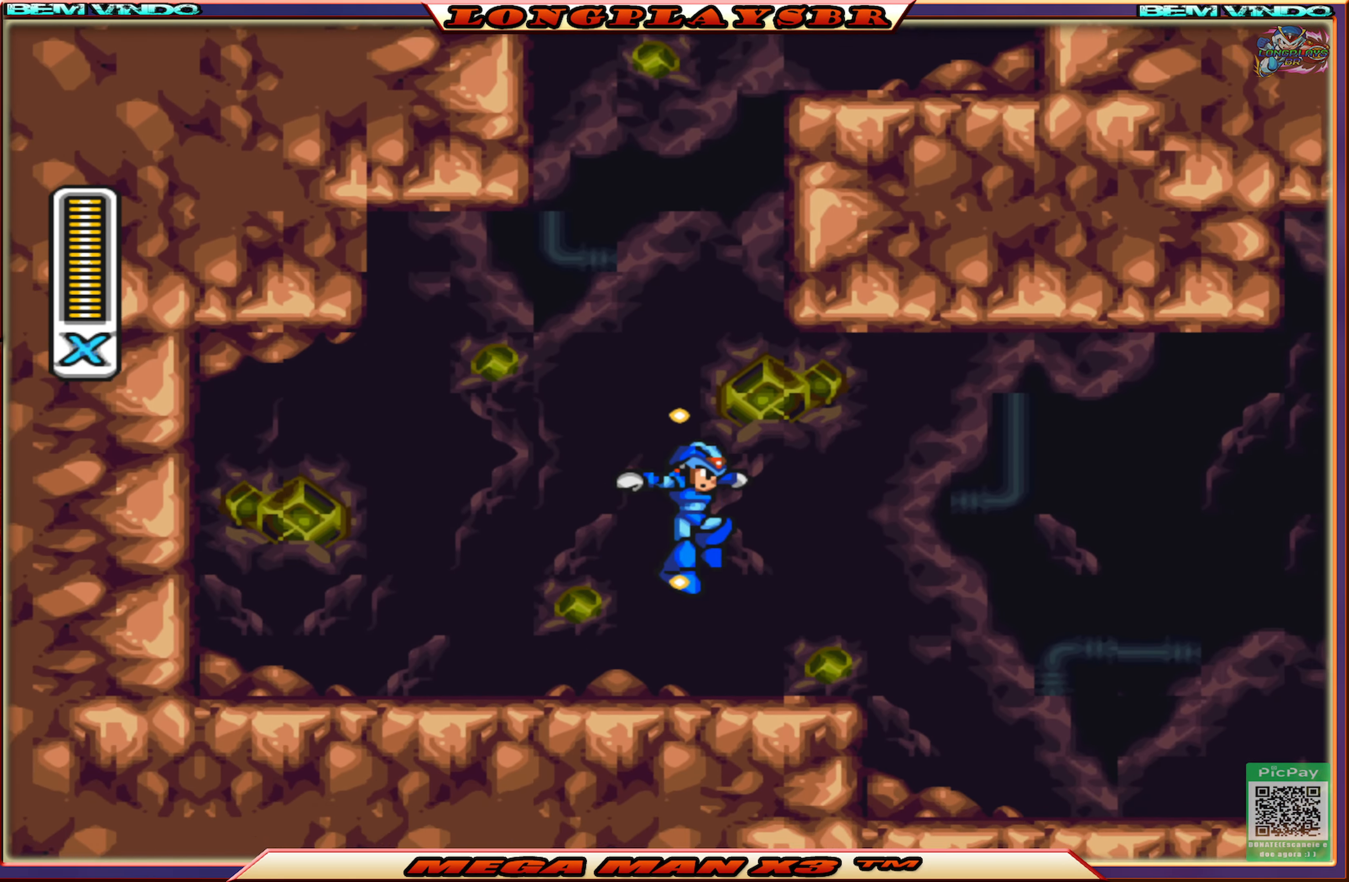
{"buttons": ["SQUARE", "DPAD_RIGHT"], "left_stick": "center", "right_stick": "center", "events": [[266, "CIRCLE", "down"], [483, "CIRCLE", "up"]]}
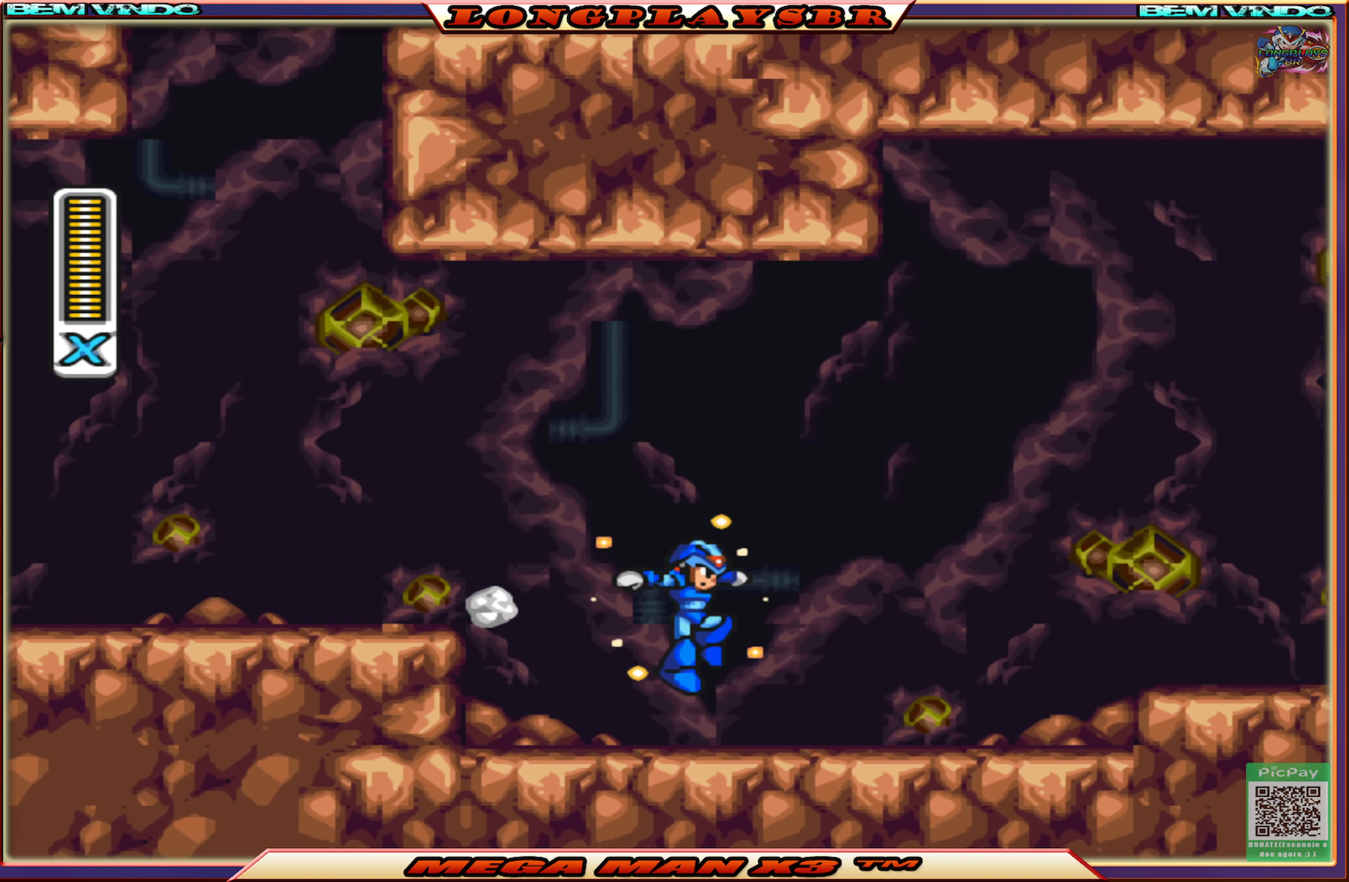
{"buttons": ["CROSS", "CIRCLE", "SQUARE", "DPAD_RIGHT"], "left_stick": "center", "right_stick": "center", "events": [[200, "CIRCLE", "down"], [383, "CROSS", "down"]]}
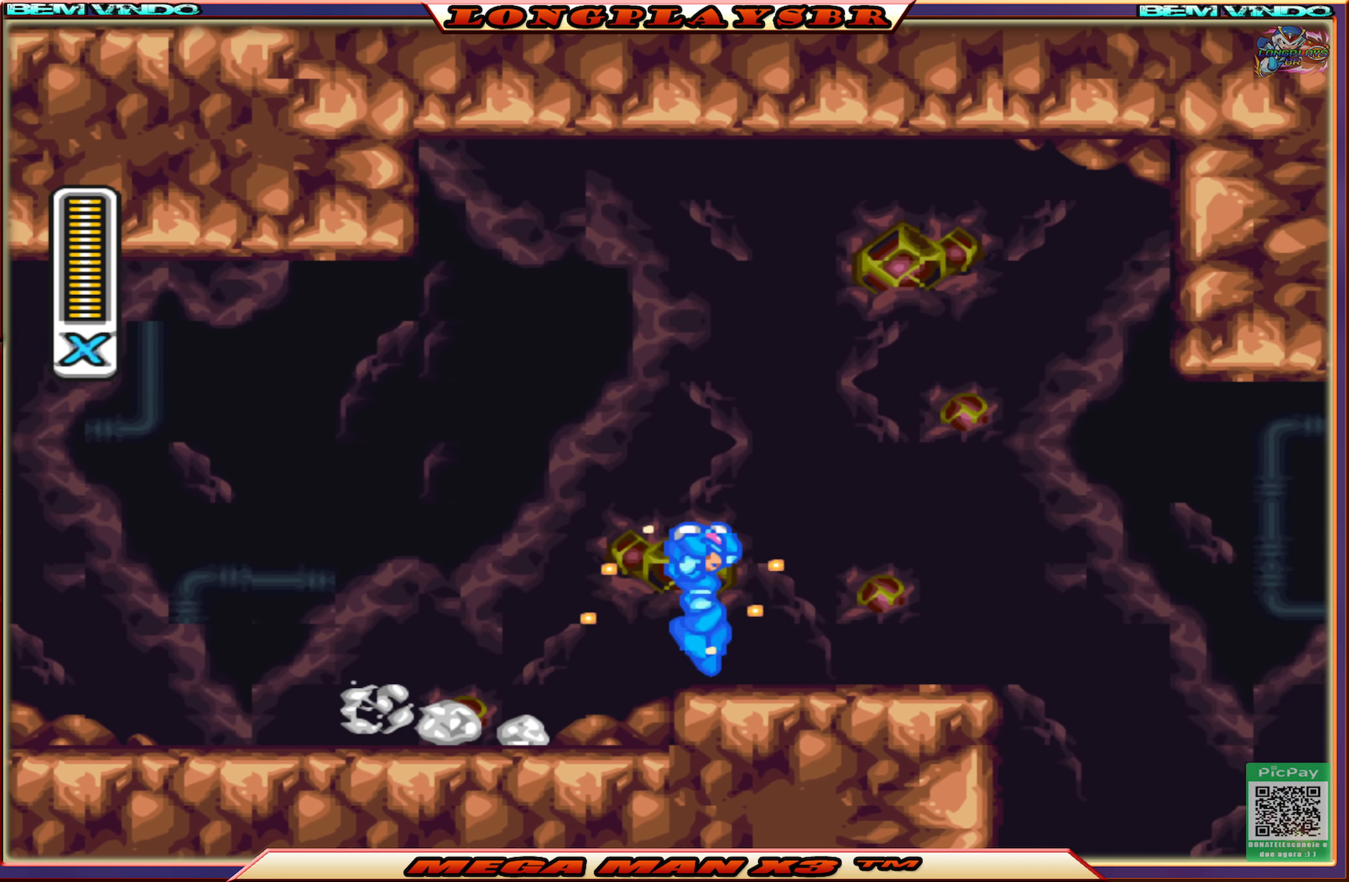
{"buttons": ["CROSS", "CIRCLE", "SQUARE", "DPAD_RIGHT"], "left_stick": "center", "right_stick": "center", "events": [[33, "CIRCLE", "up"], [50, "CROSS", "up"], [150, "DPAD_RIGHT", "up"], [283, "DPAD_RIGHT", "down"], [366, "CIRCLE", "down"], [383, "CROSS", "down"]]}
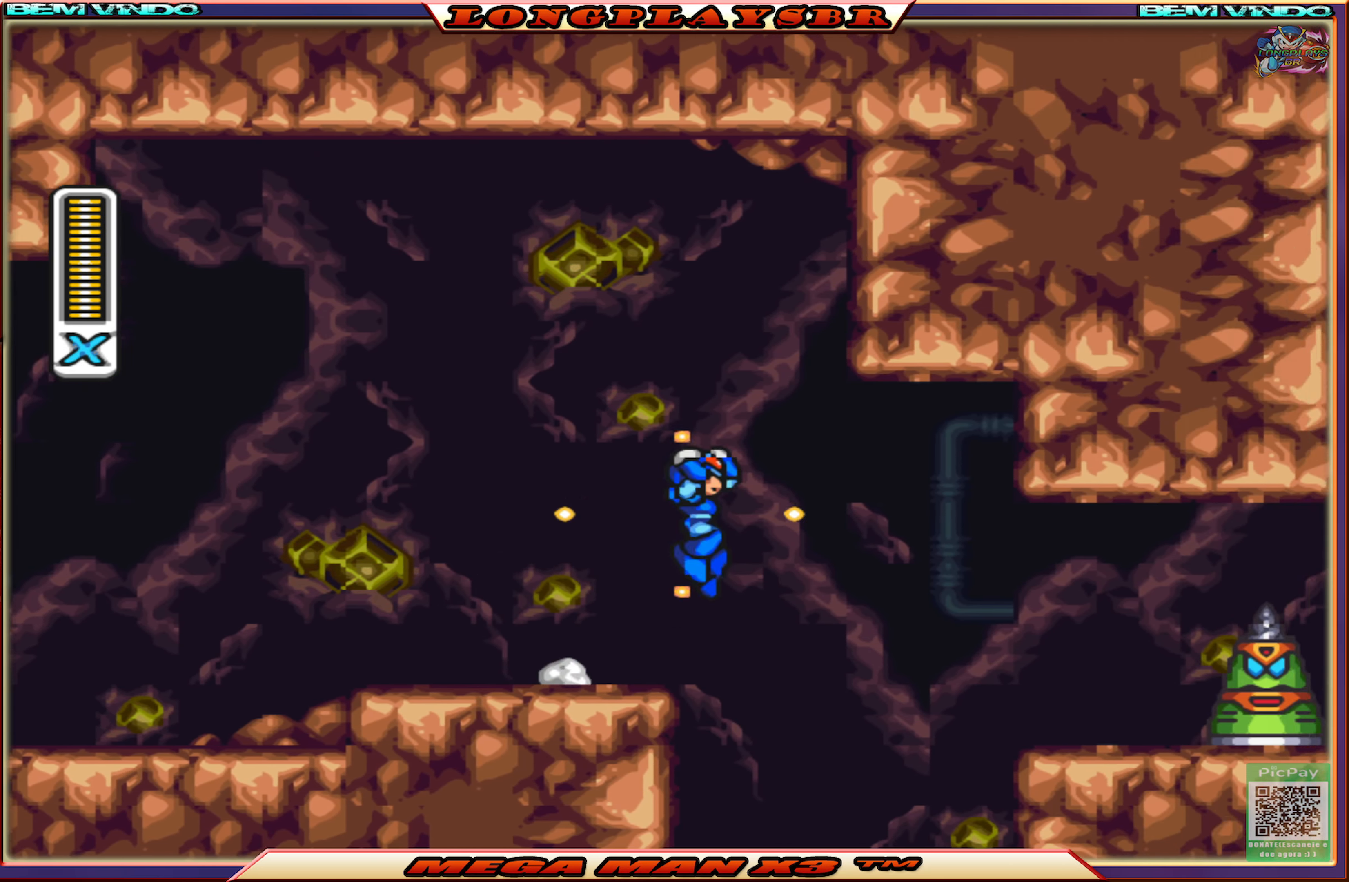
{"buttons": ["SQUARE"], "left_stick": "center", "right_stick": "center", "events": [[33, "CIRCLE", "up"], [66, "CROSS", "up"], [450, "DPAD_RIGHT", "up"]]}
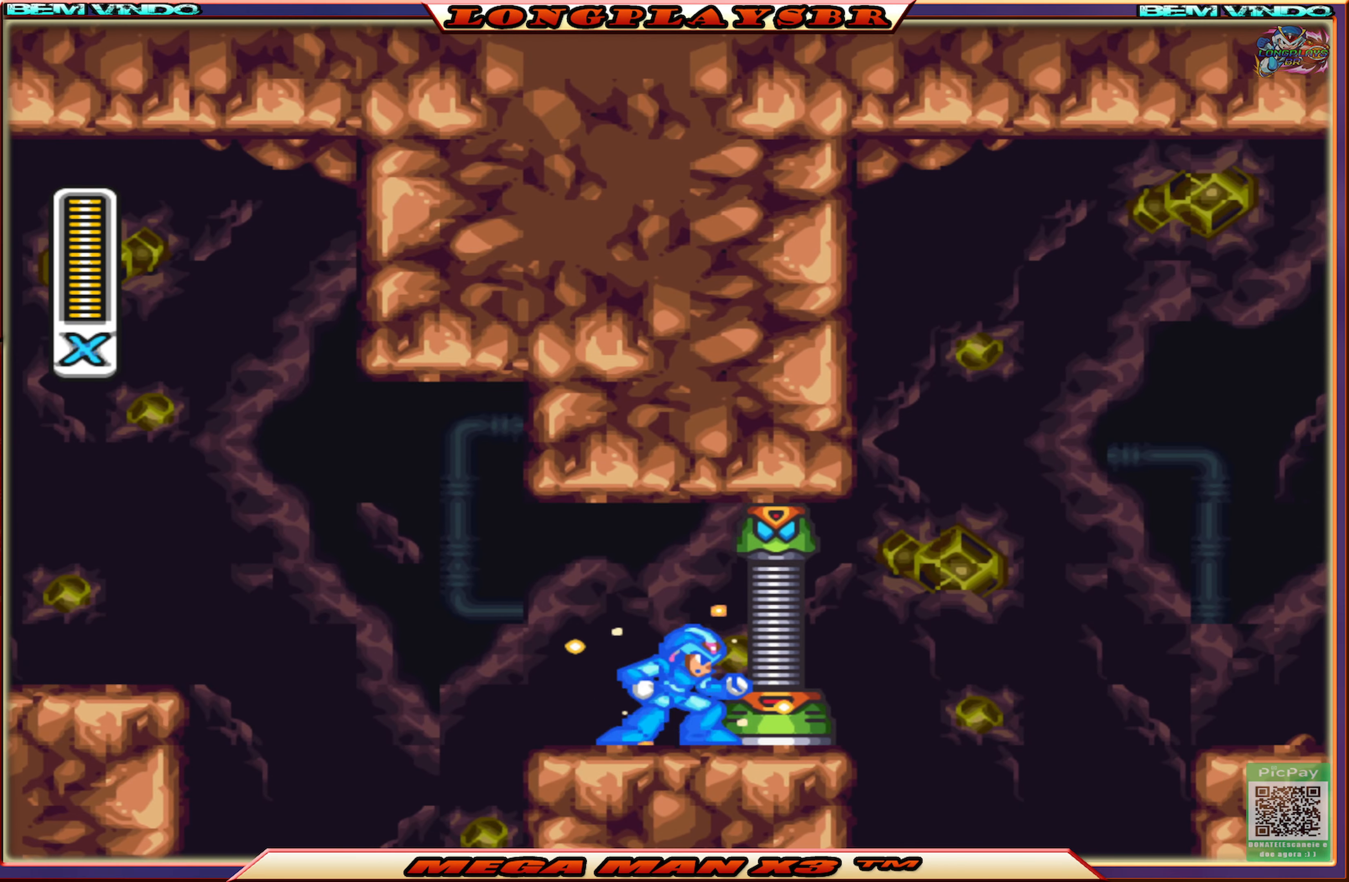
{"buttons": ["SQUARE"], "left_stick": "center", "right_stick": "center", "events": [[83, "CROSS", "down"], [233, "SQUARE", "up"], [250, "CROSS", "up"], [317, "SQUARE", "down"]]}
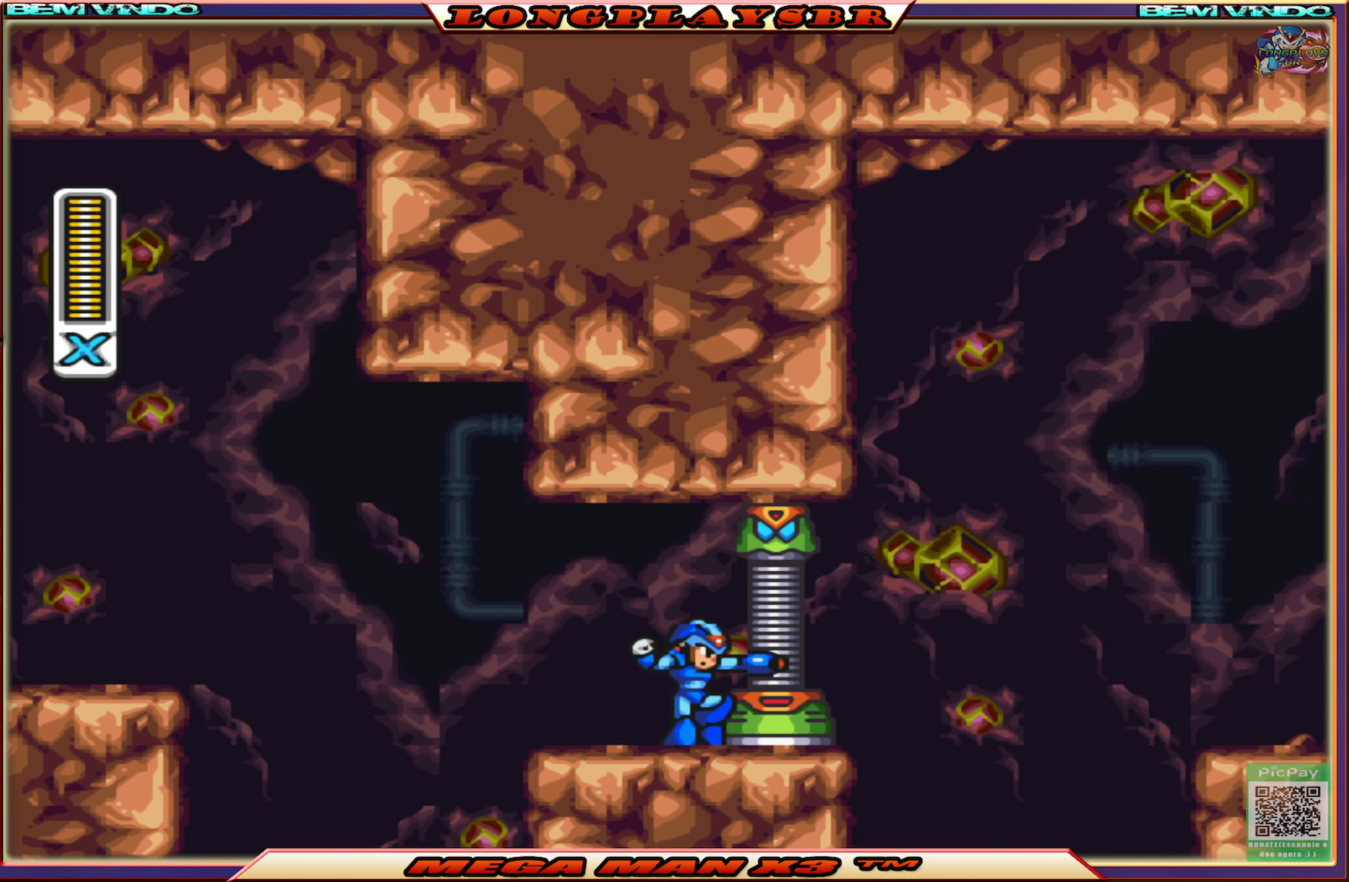
{"buttons": ["SQUARE"], "left_stick": "center", "right_stick": "center", "events": [[150, "CROSS", "down"], [317, "CROSS", "up"], [317, "SQUARE", "up"], [383, "SQUARE", "down"]]}
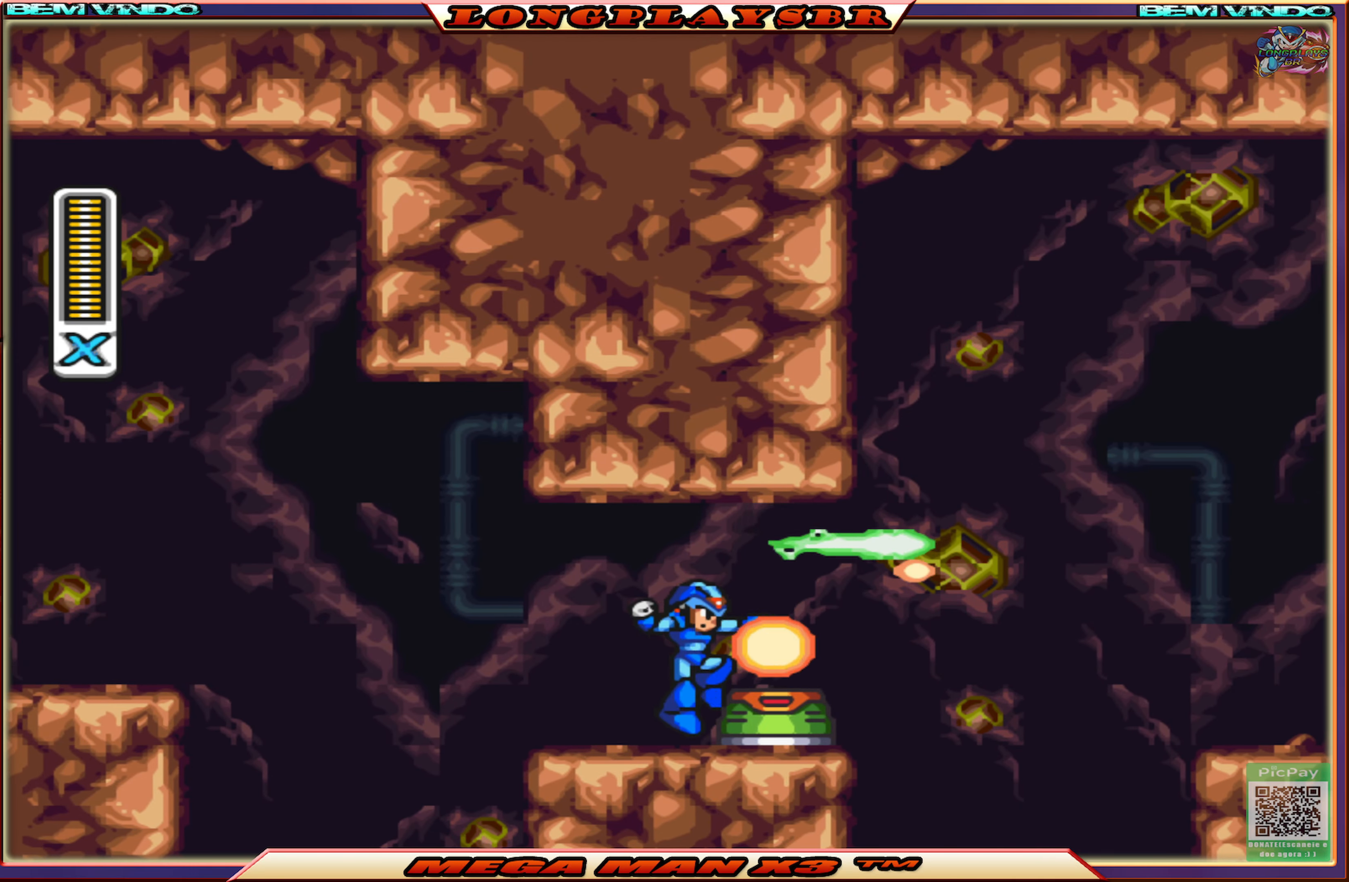
{"buttons": ["SQUARE"], "left_stick": "center", "right_stick": "center", "events": [[217, "CROSS", "down"], [350, "CROSS", "up"], [367, "SQUARE", "up"], [433, "SQUARE", "down"]]}